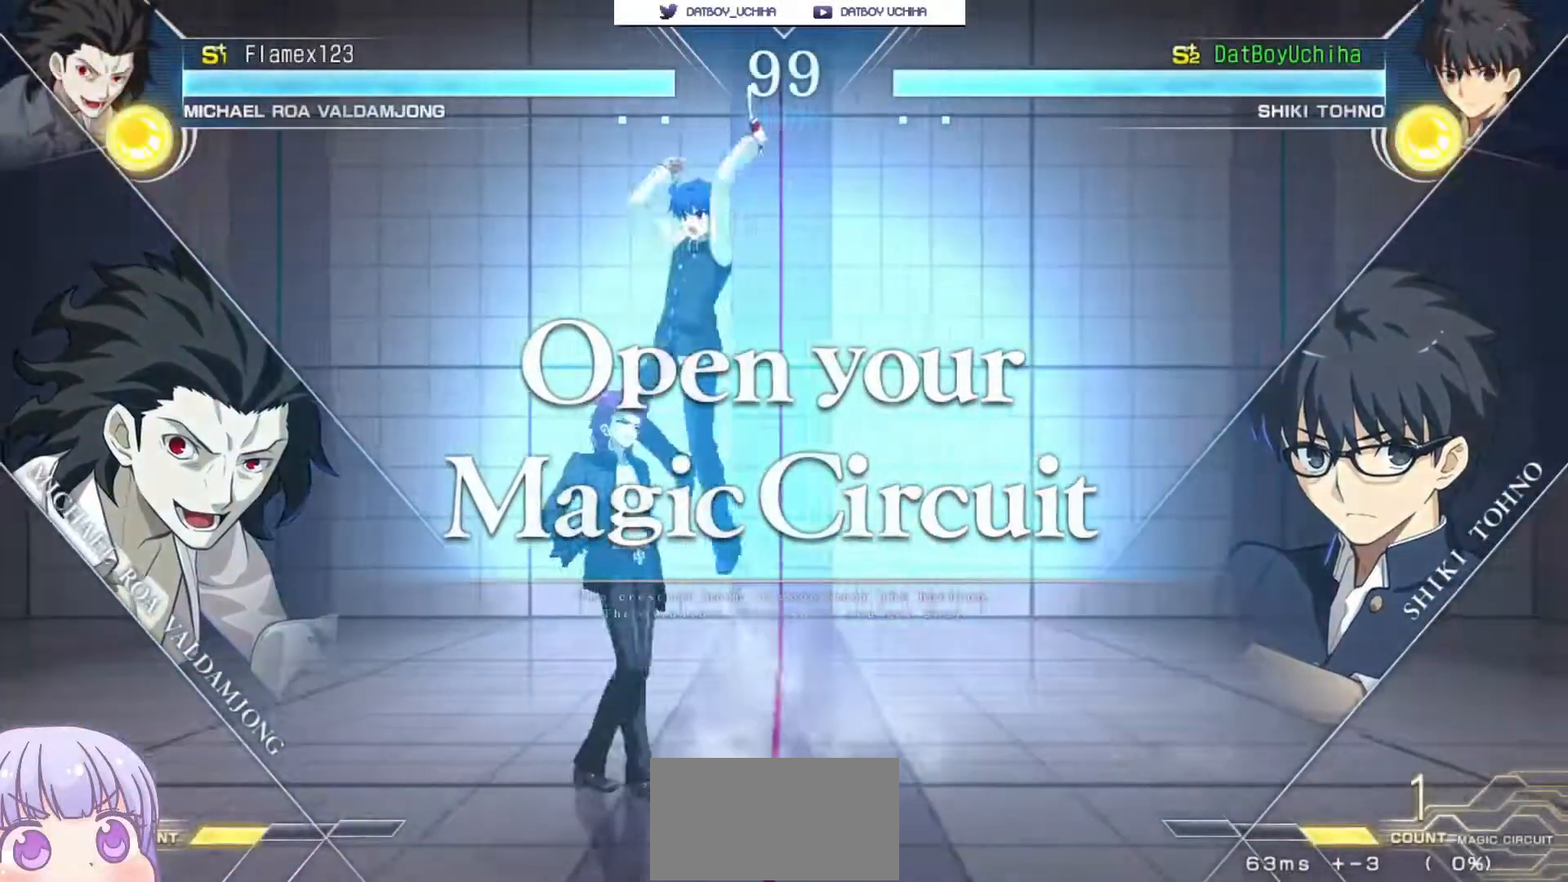
Gameplay with a controller (arcade stick); each line is a JSON object with the inputs held at the frame after it. "events" lists button and stick changes between this image and that frame as [ms after this image, input, new state], when the widget could be followed in between. Not read: L3 R3.
{"buttons": [], "left_stick": "center", "events": []}
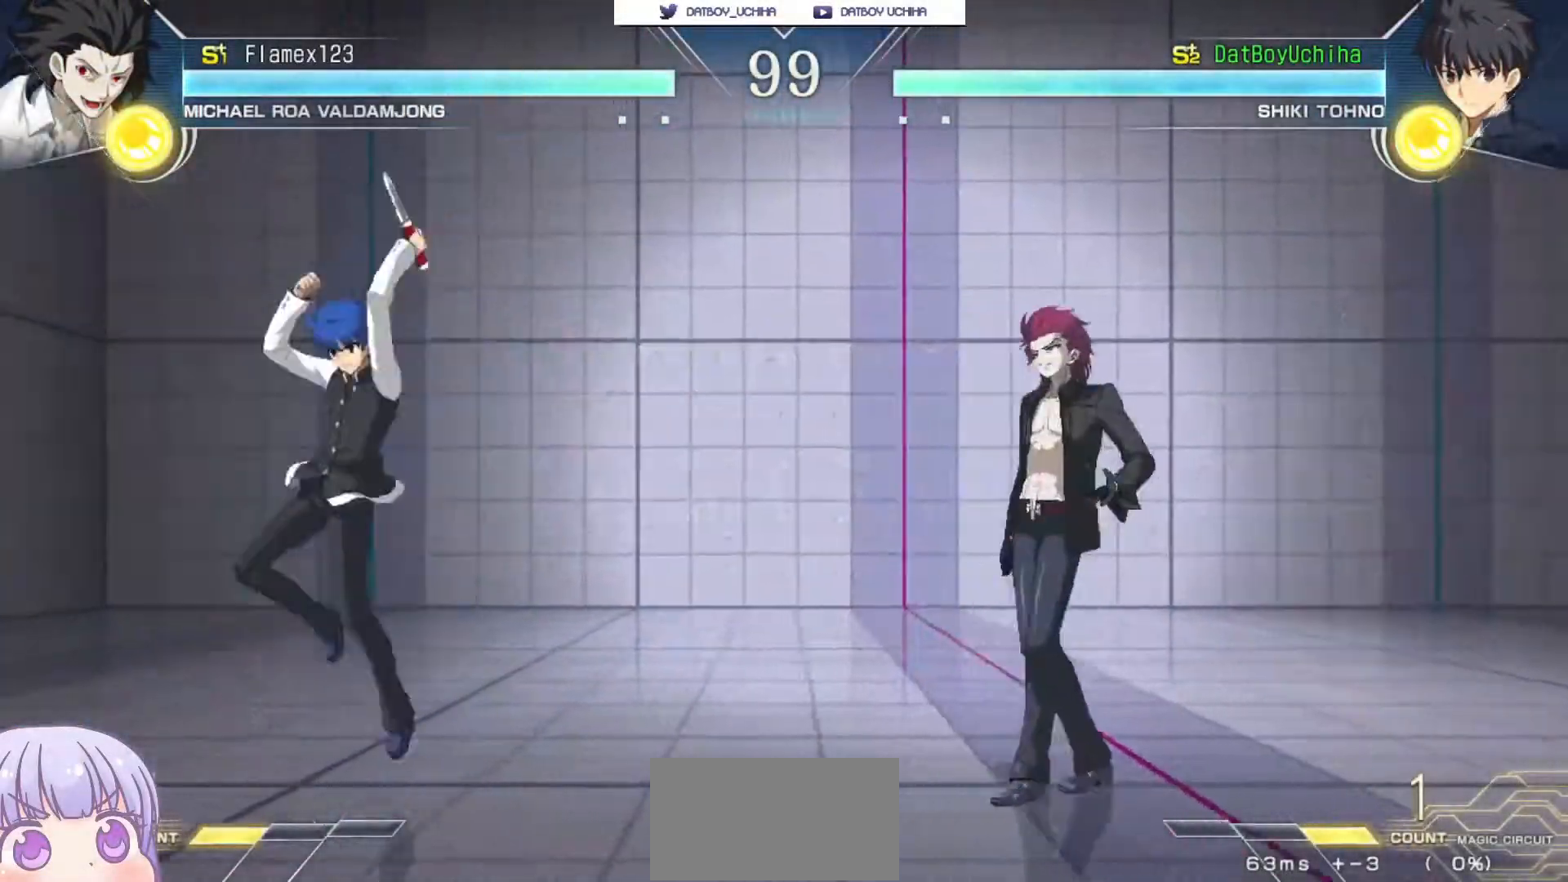
{"buttons": [], "left_stick": "right", "events": [[267, "left_stick", "right"], [300, "SQUARE", "down"], [300, "TRIANGLE", "down"], [367, "SQUARE", "up"], [367, "TRIANGLE", "up"]]}
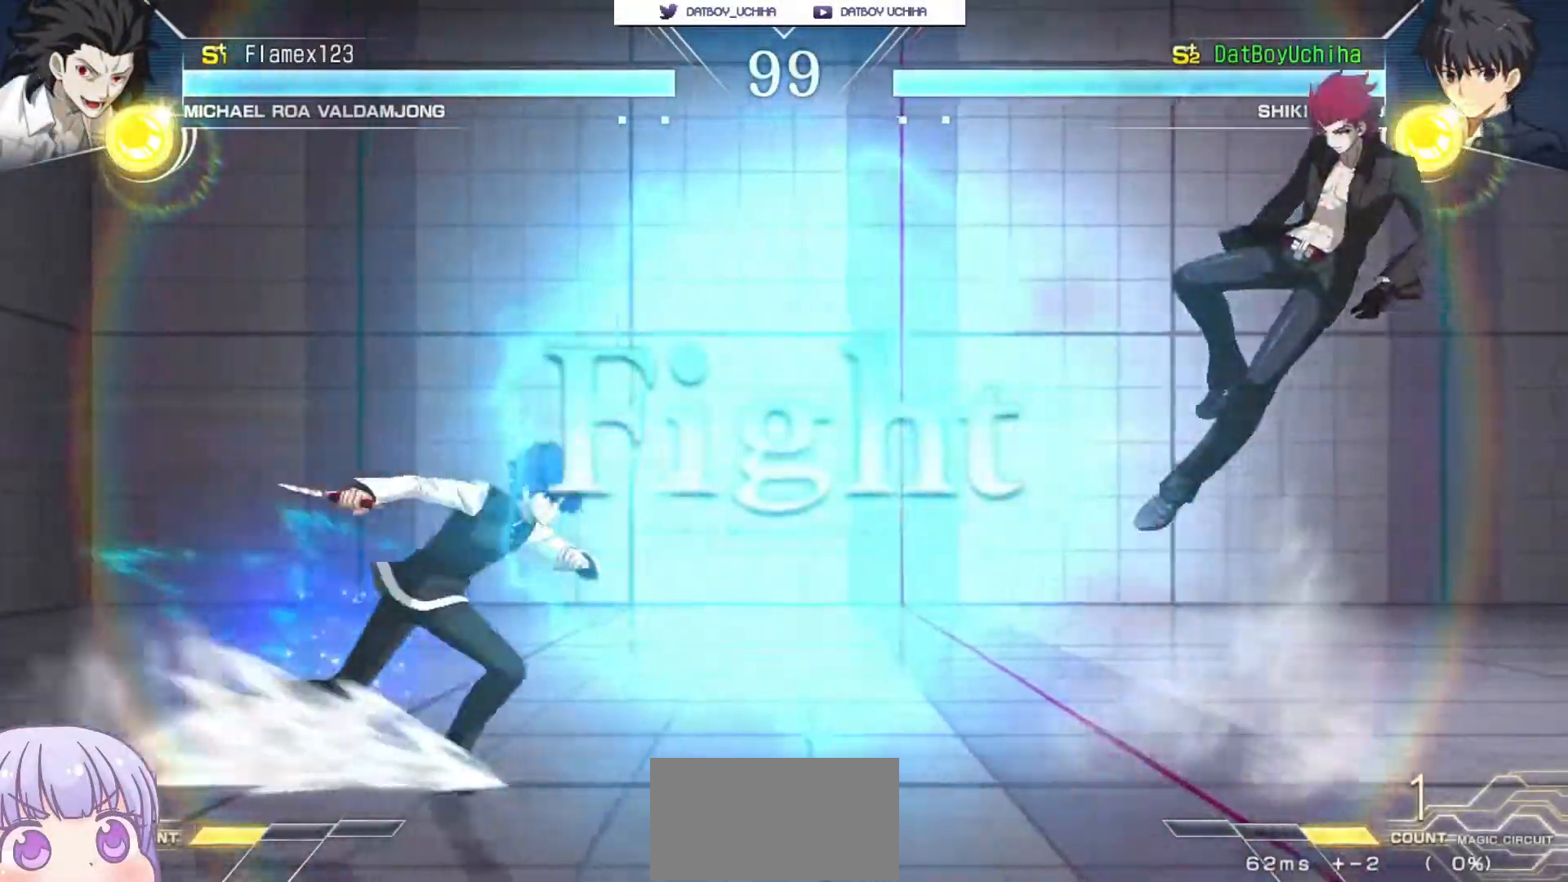
{"buttons": [], "left_stick": "center", "events": [[300, "SQUARE", "down"], [333, "left_stick", "center"], [367, "SQUARE", "up"]]}
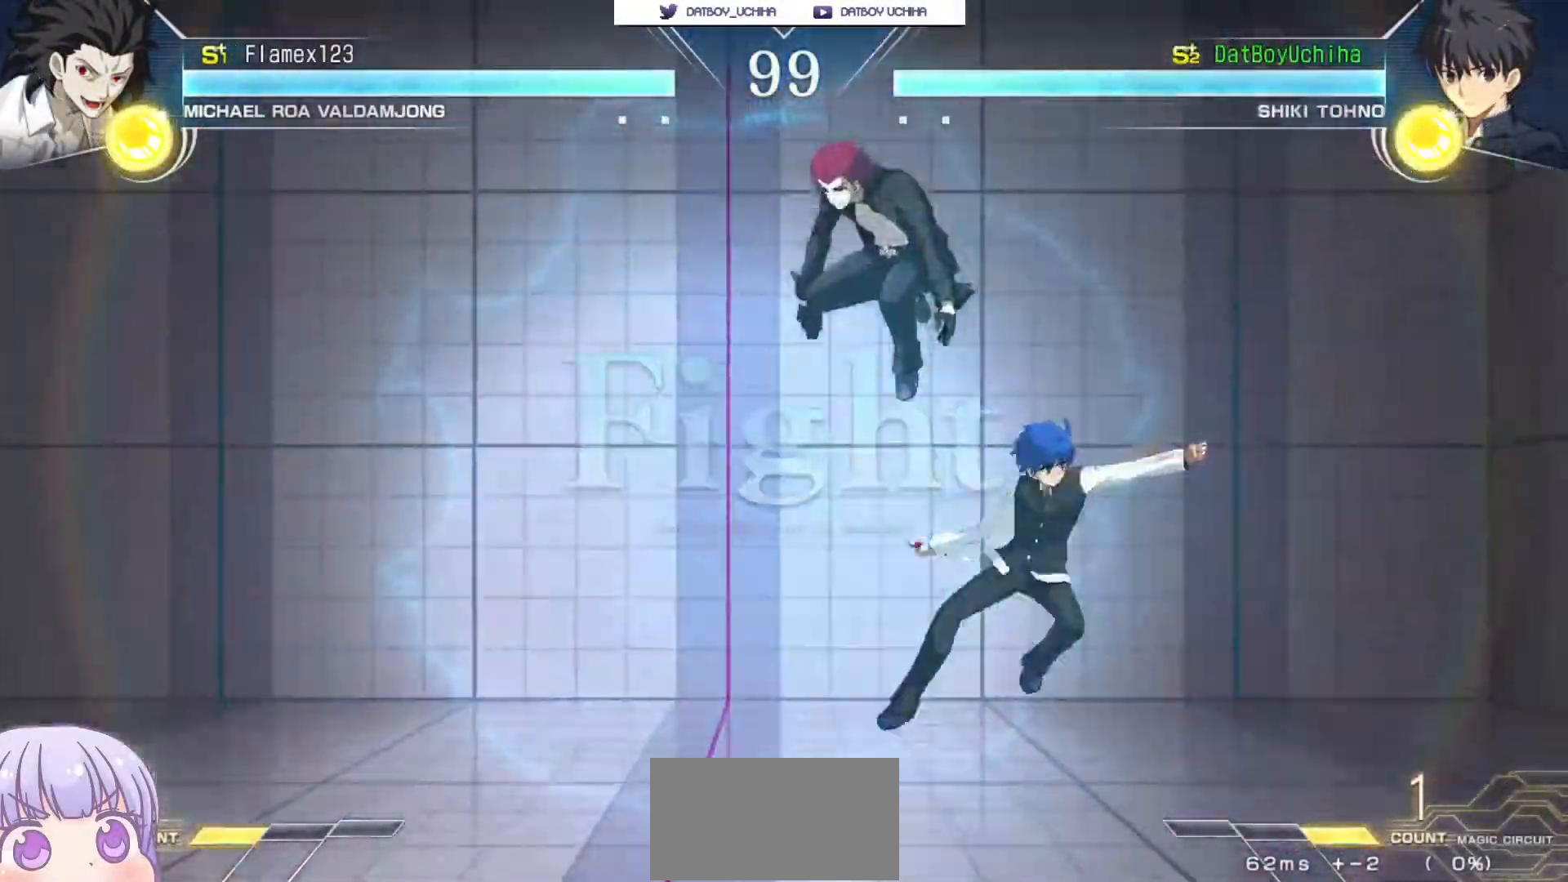
{"buttons": [], "left_stick": "center", "events": [[117, "left_stick", "up-left"], [200, "SQUARE", "down"], [250, "SQUARE", "up"], [283, "left_stick", "center"]]}
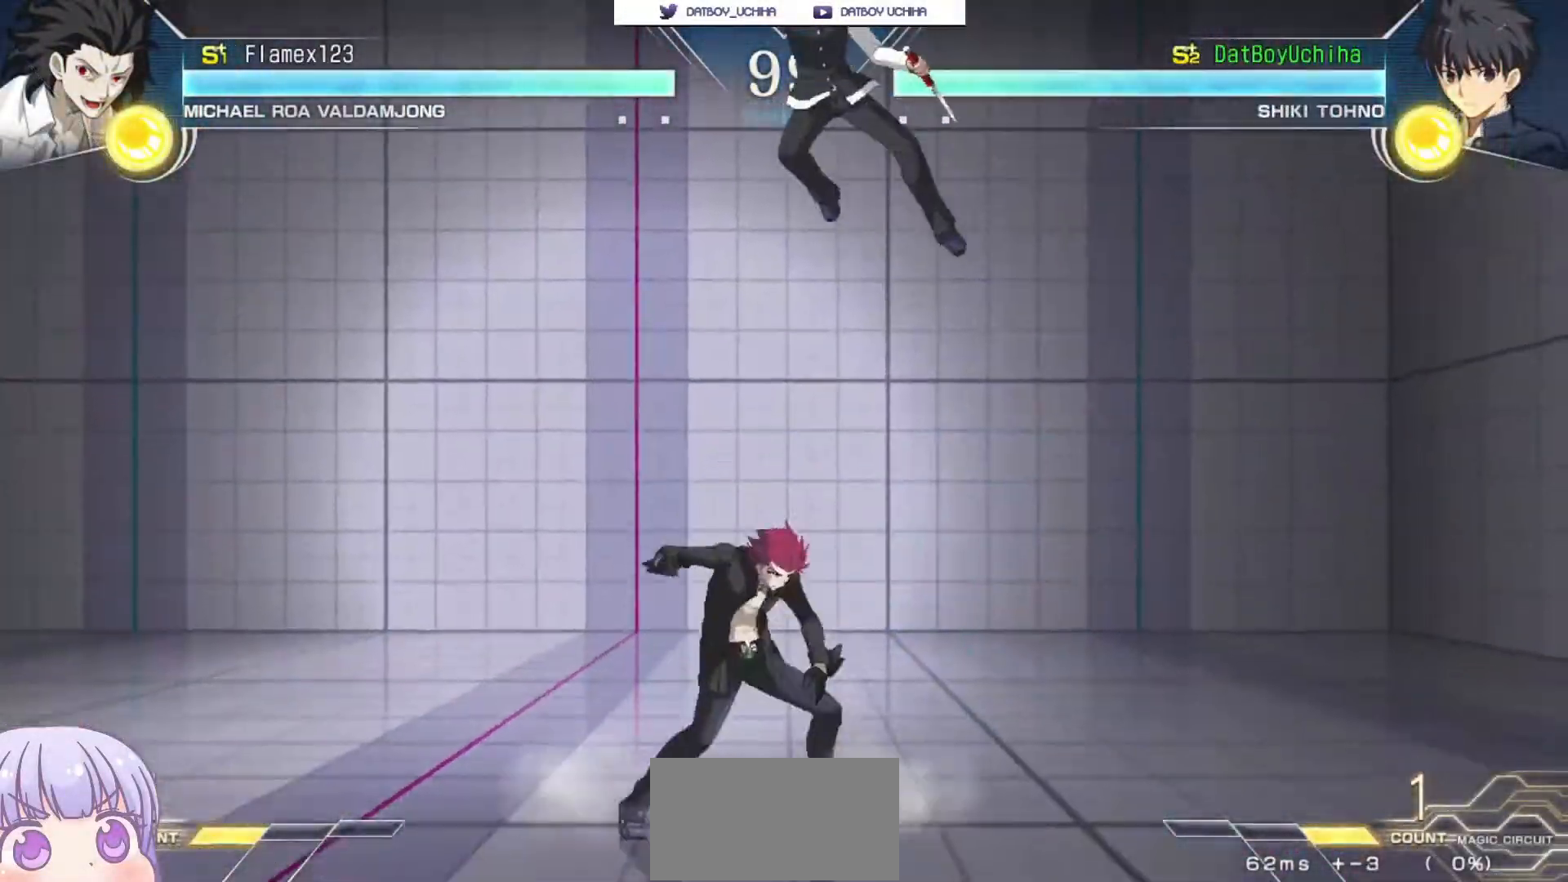
{"buttons": [], "left_stick": "down-right", "events": [[117, "TRIANGLE", "down"], [167, "TRIANGLE", "up"], [267, "left_stick", "down-right"]]}
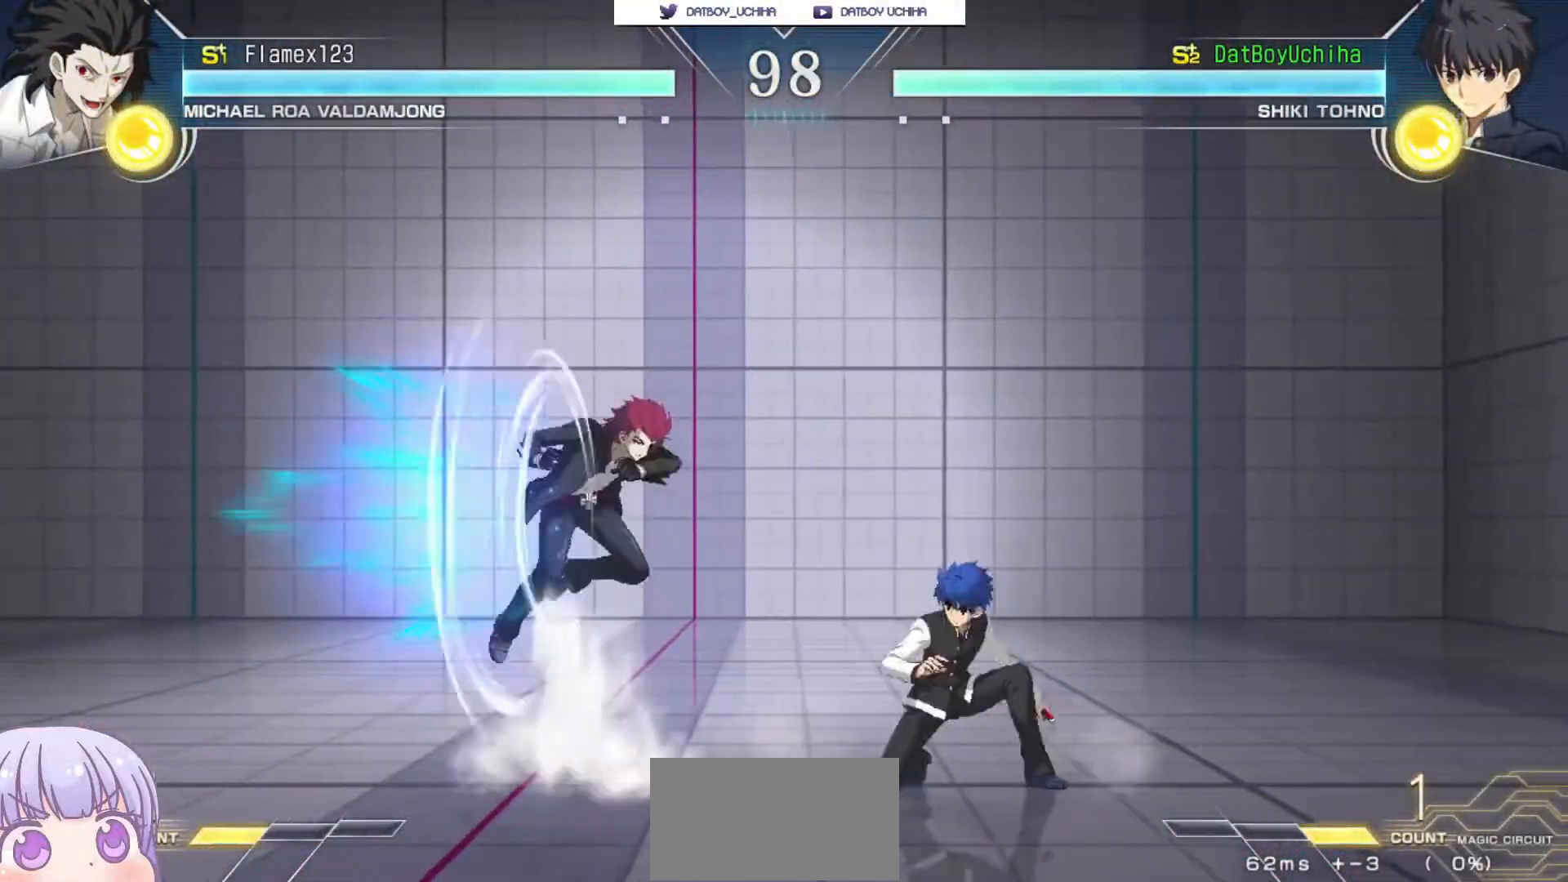
{"buttons": [], "left_stick": "right", "events": [[283, "left_stick", "right"]]}
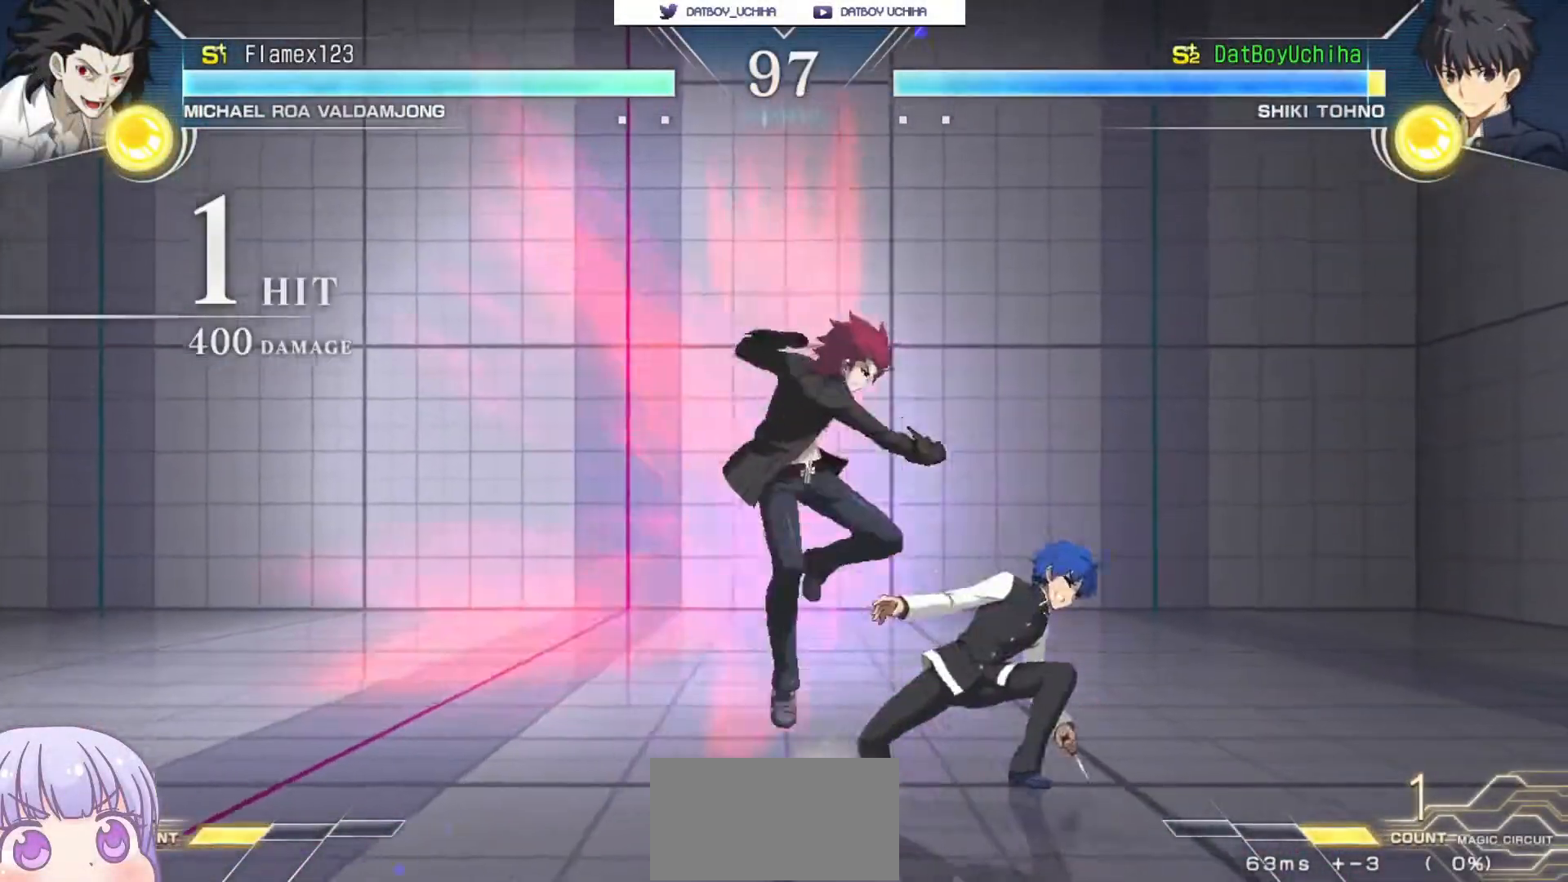
{"buttons": [], "left_stick": "down-right", "events": [[150, "left_stick", "down-right"]]}
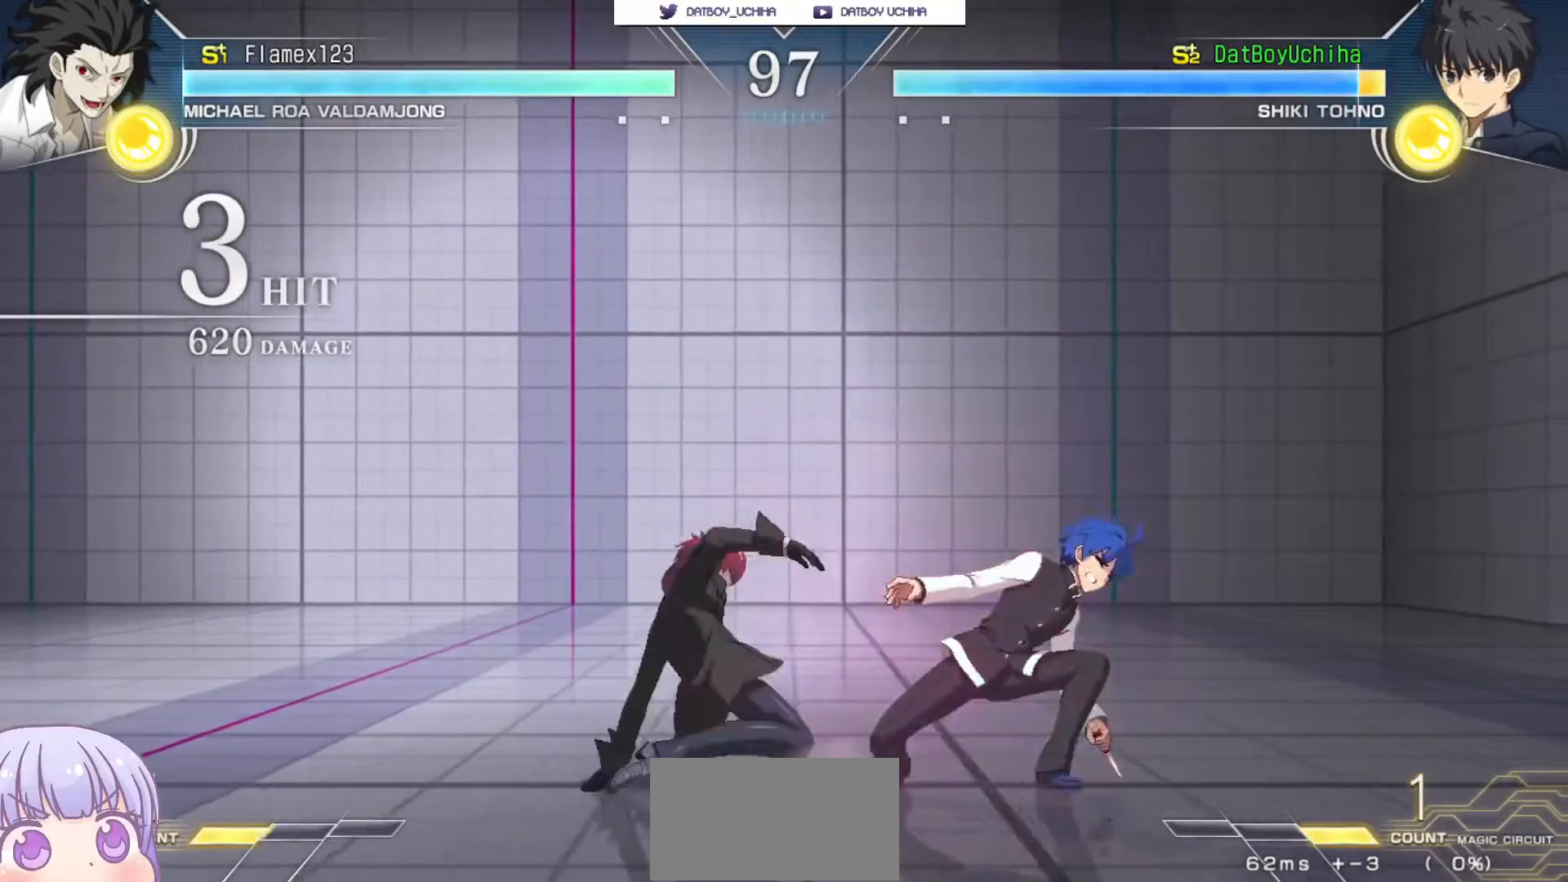
{"buttons": [], "left_stick": "down-right", "events": []}
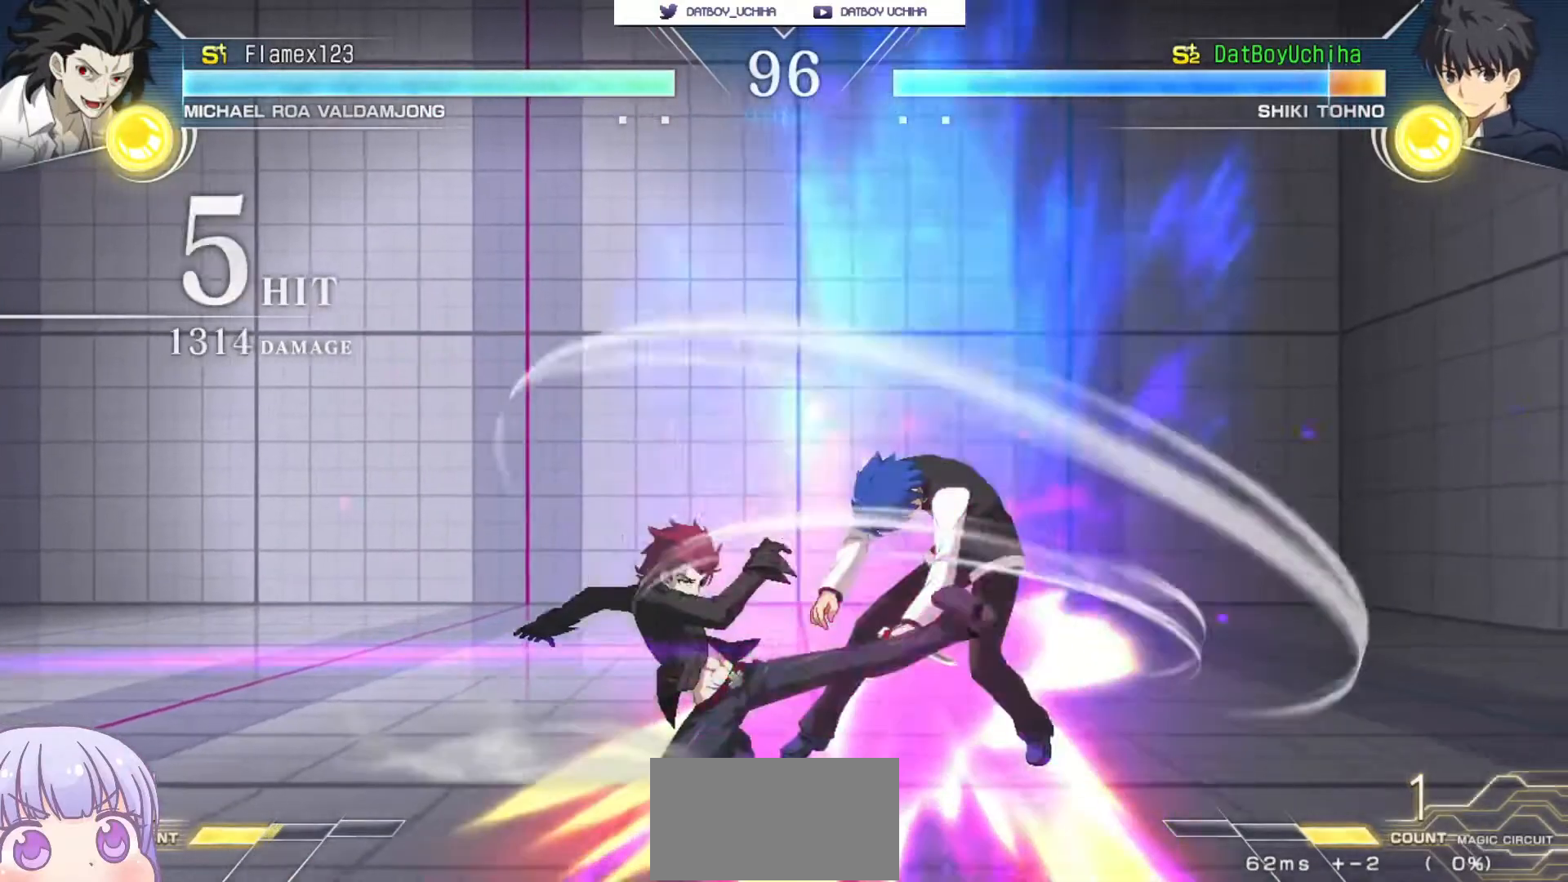
{"buttons": ["SQUARE"], "left_stick": "center", "events": [[233, "left_stick", "right"], [300, "SQUARE", "down"], [483, "left_stick", "center"]]}
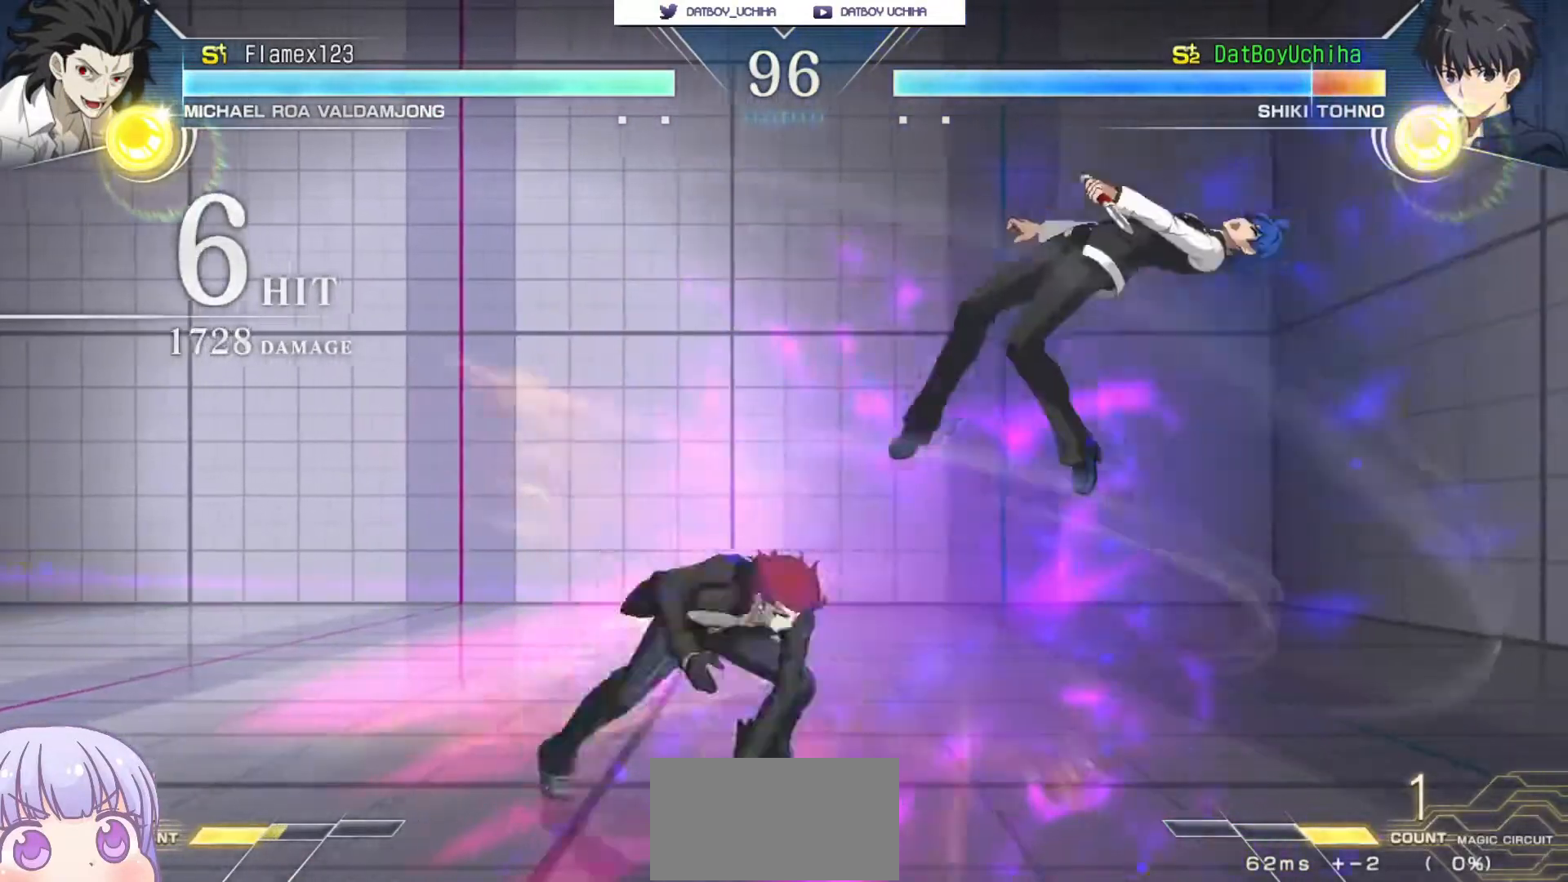
{"buttons": ["SQUARE"], "left_stick": "center", "events": []}
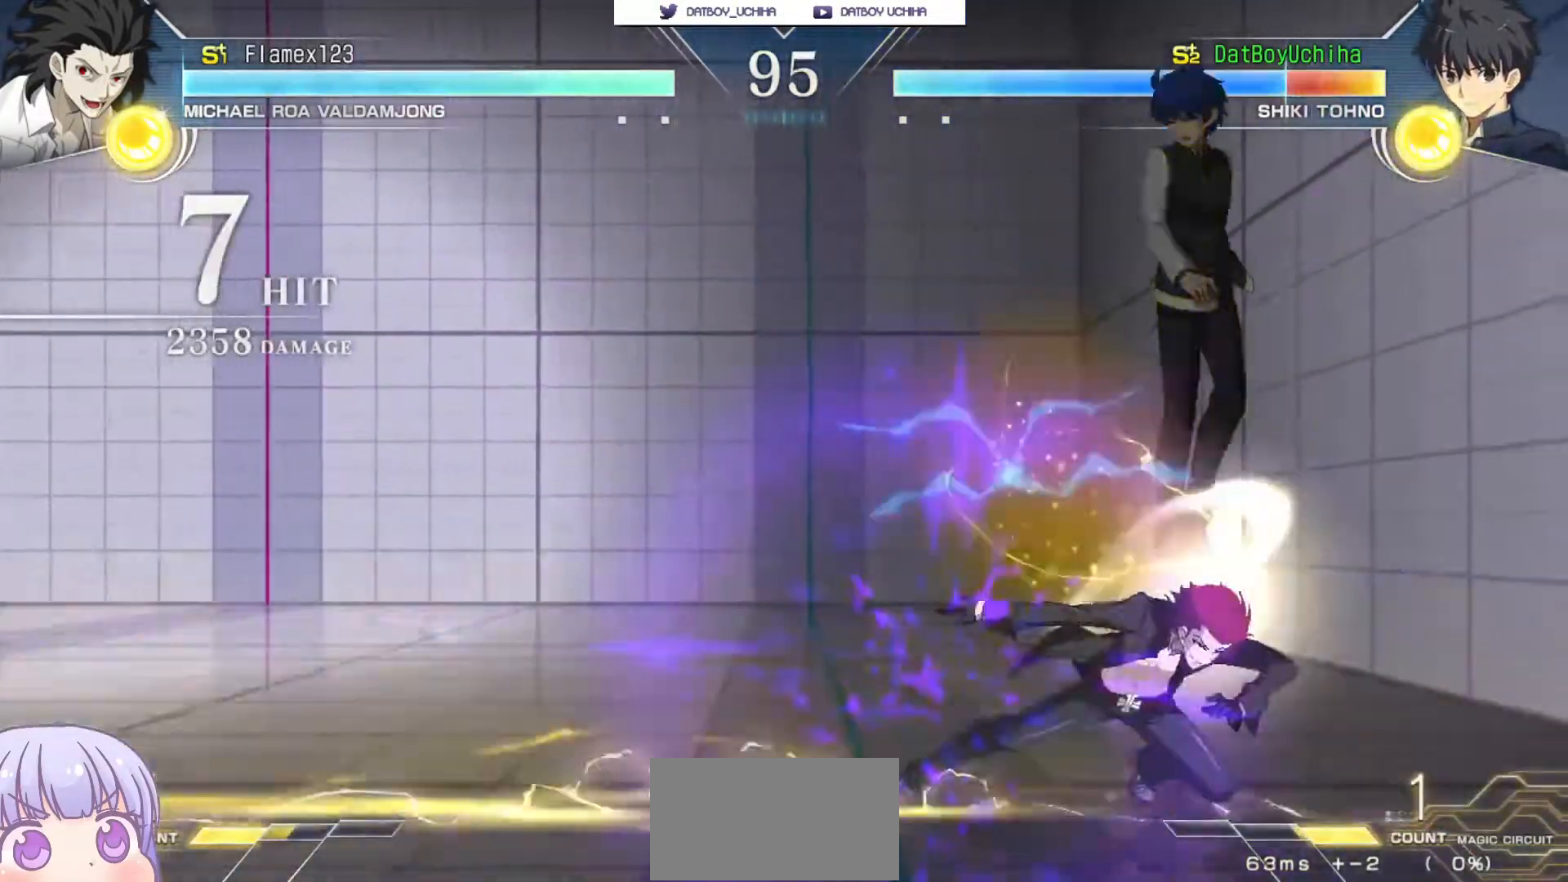
{"buttons": ["SQUARE"], "left_stick": "center", "events": []}
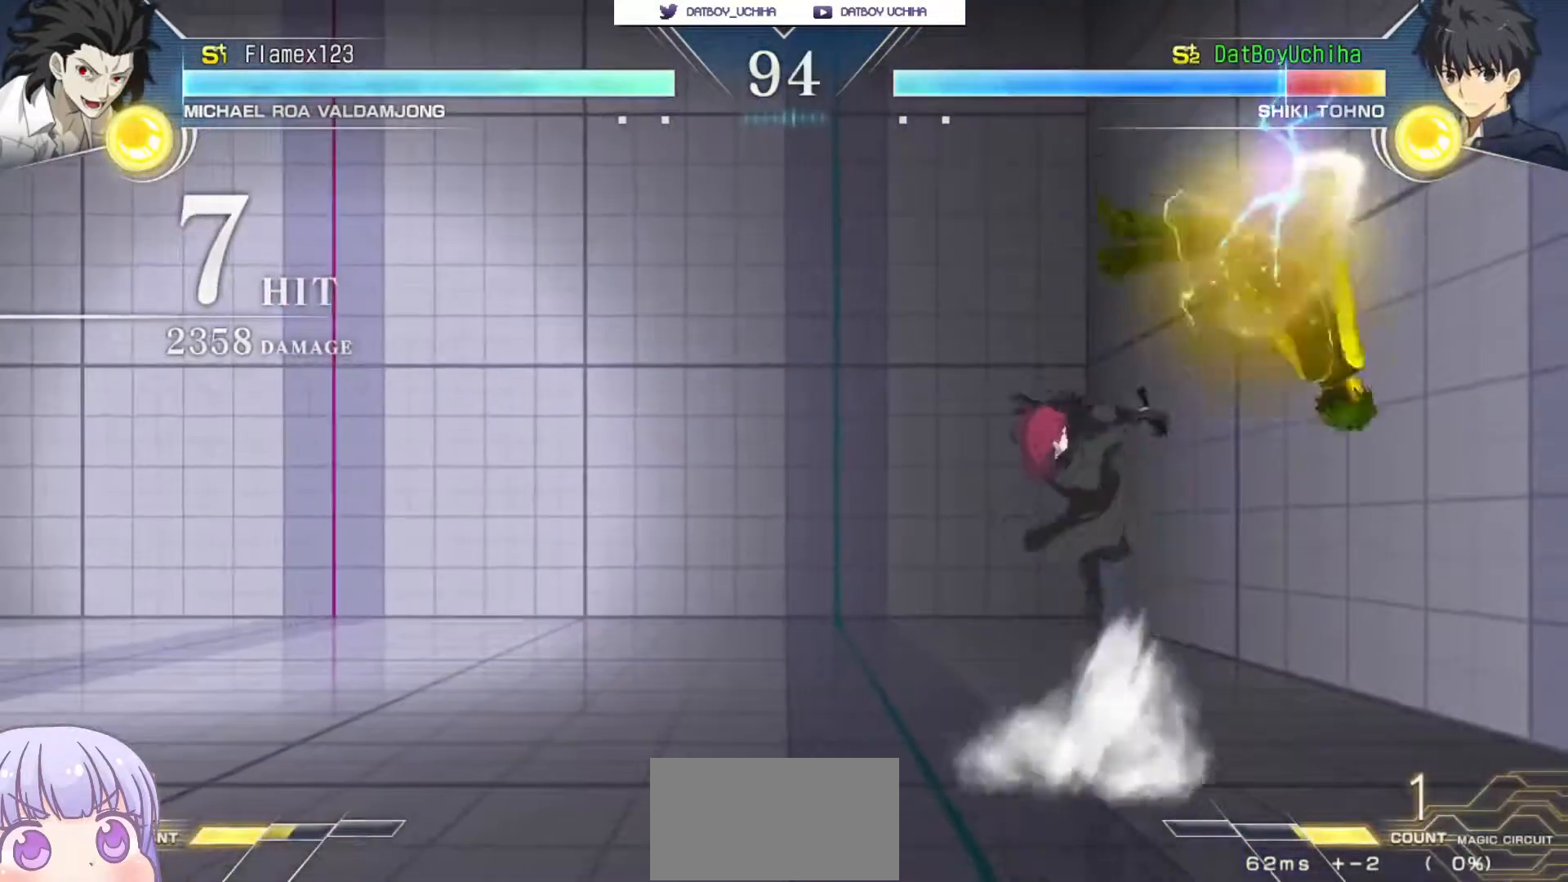
{"buttons": ["SQUARE"], "left_stick": "center", "events": []}
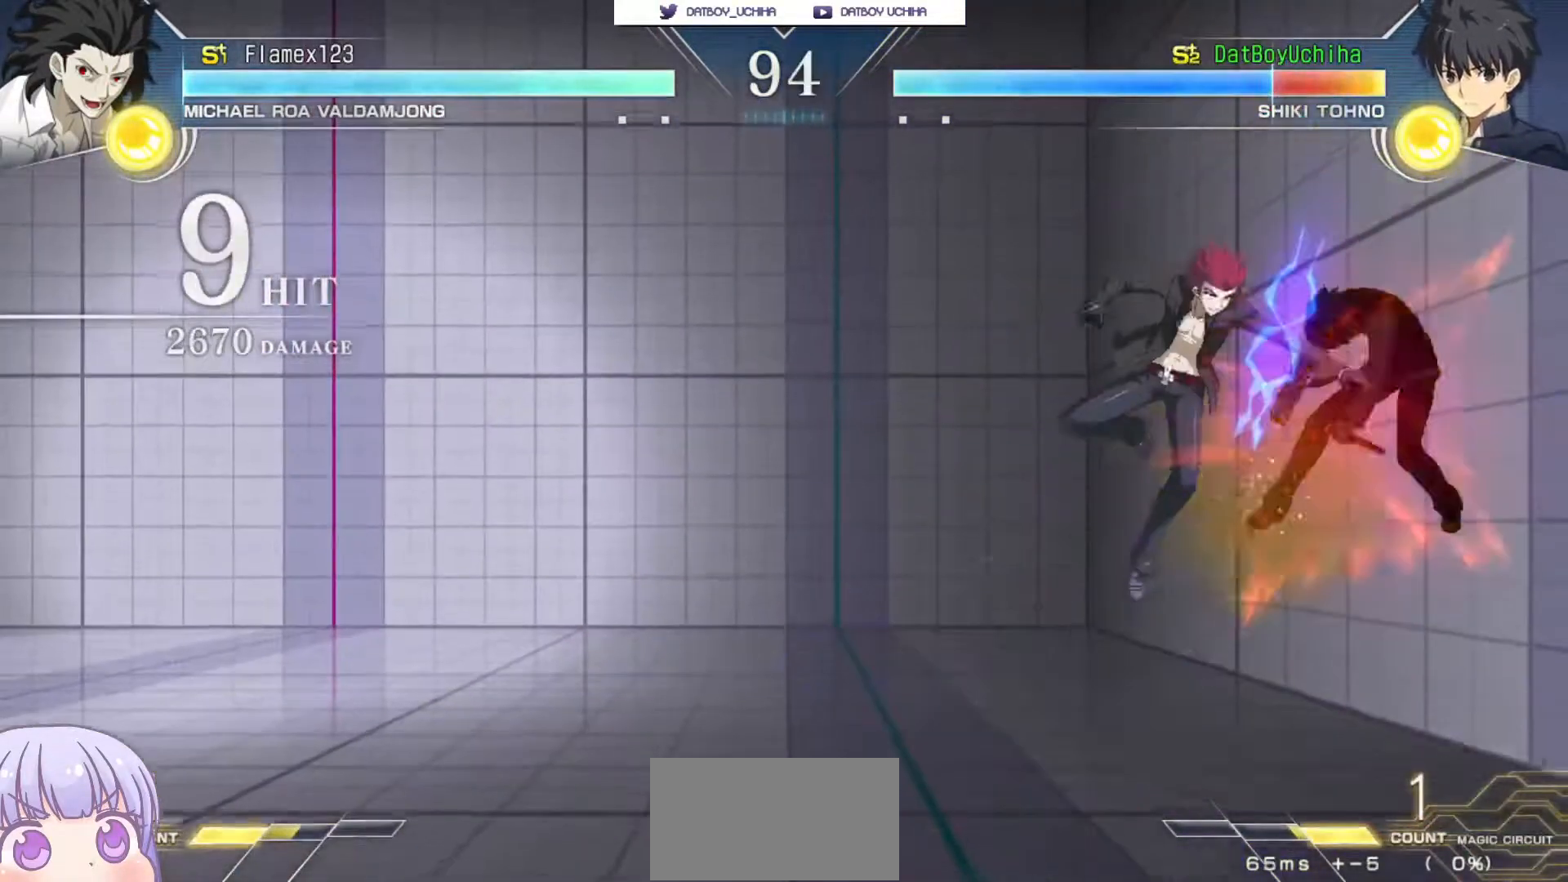
{"buttons": ["SQUARE"], "left_stick": "center", "events": []}
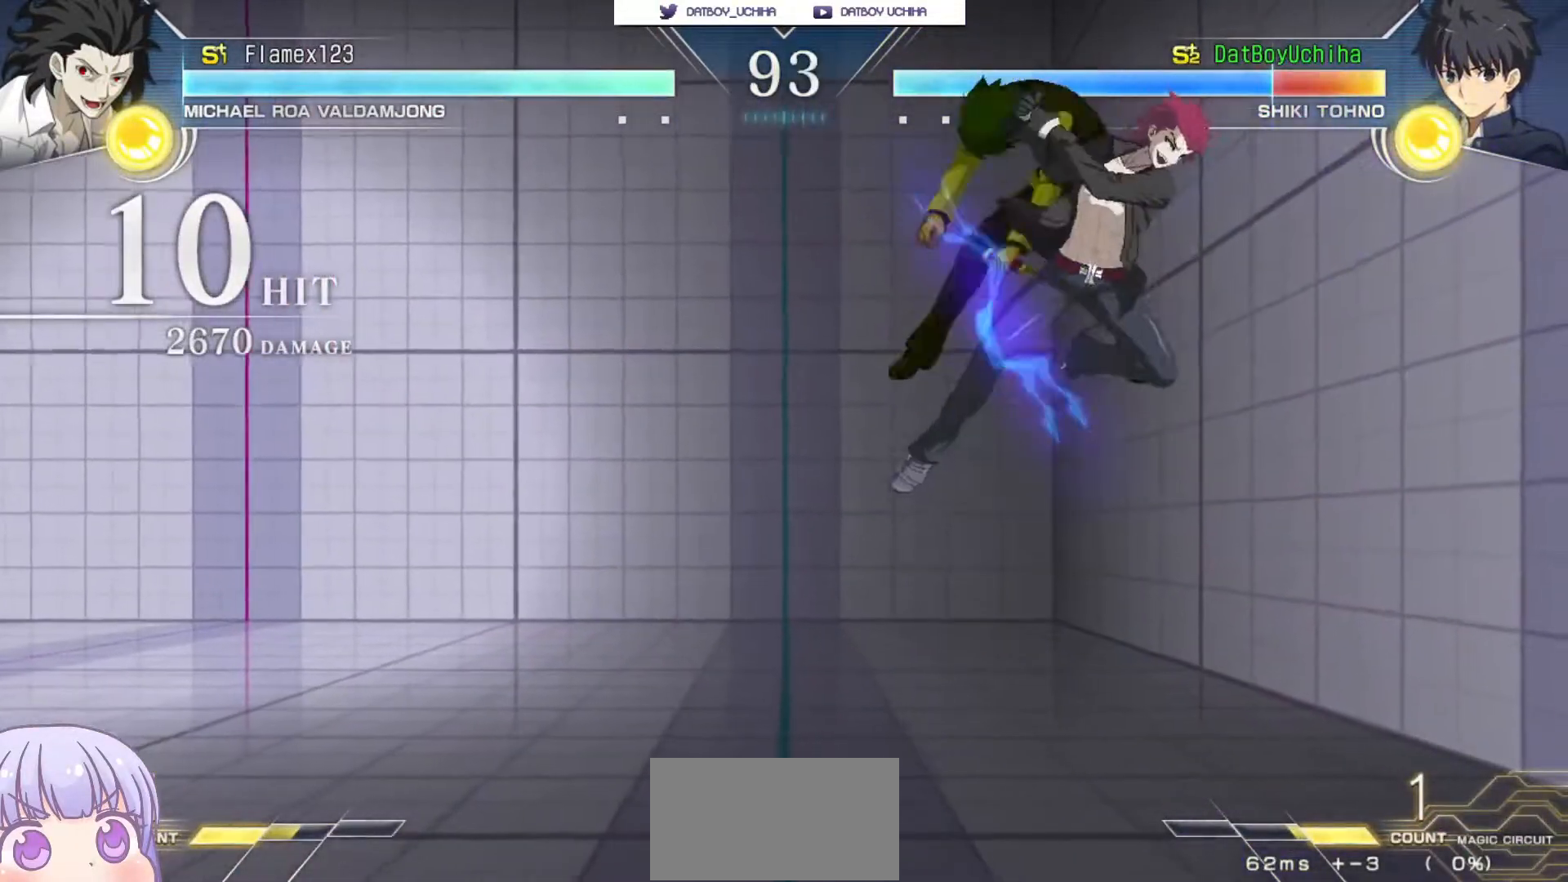
{"buttons": ["SQUARE"], "left_stick": "center", "events": []}
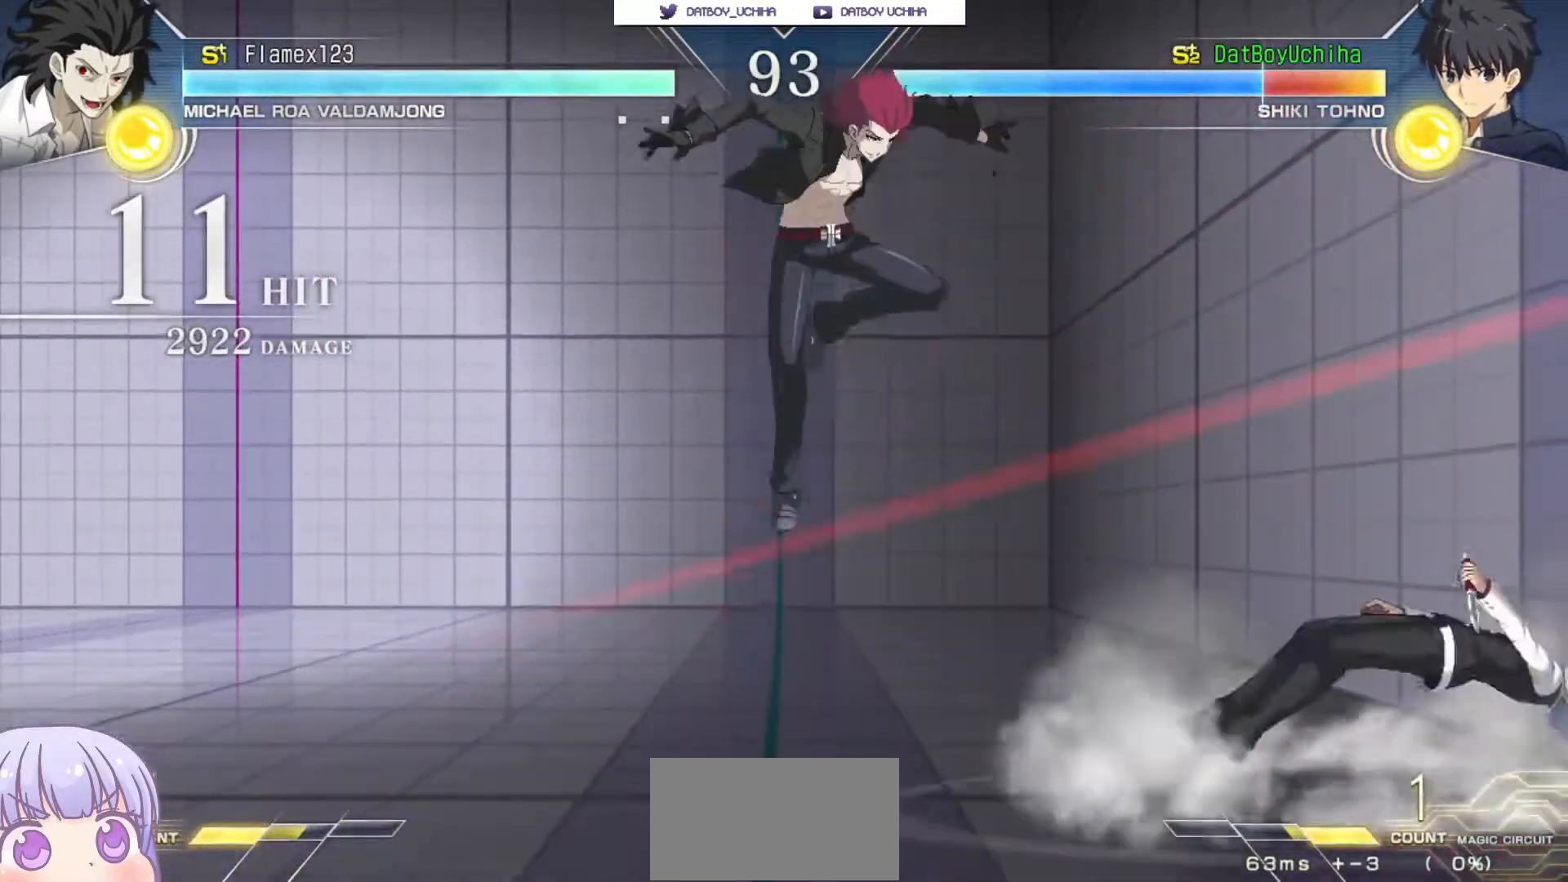
{"buttons": [], "left_stick": "down-right", "events": [[283, "SQUARE", "up"], [300, "left_stick", "right"], [367, "left_stick", "down-right"]]}
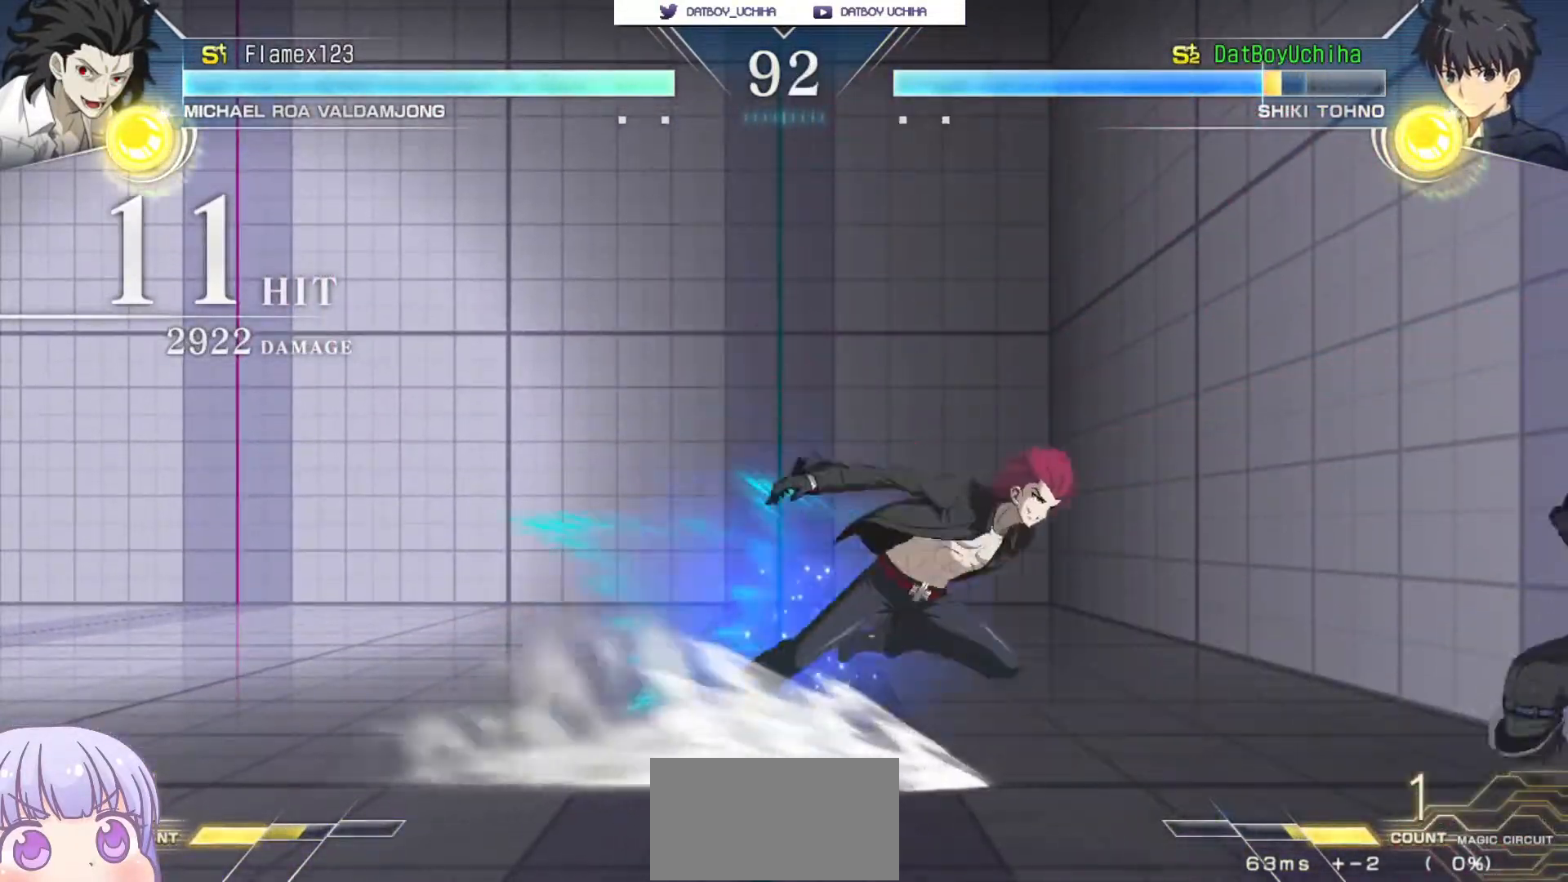
{"buttons": [], "left_stick": "down-right", "events": []}
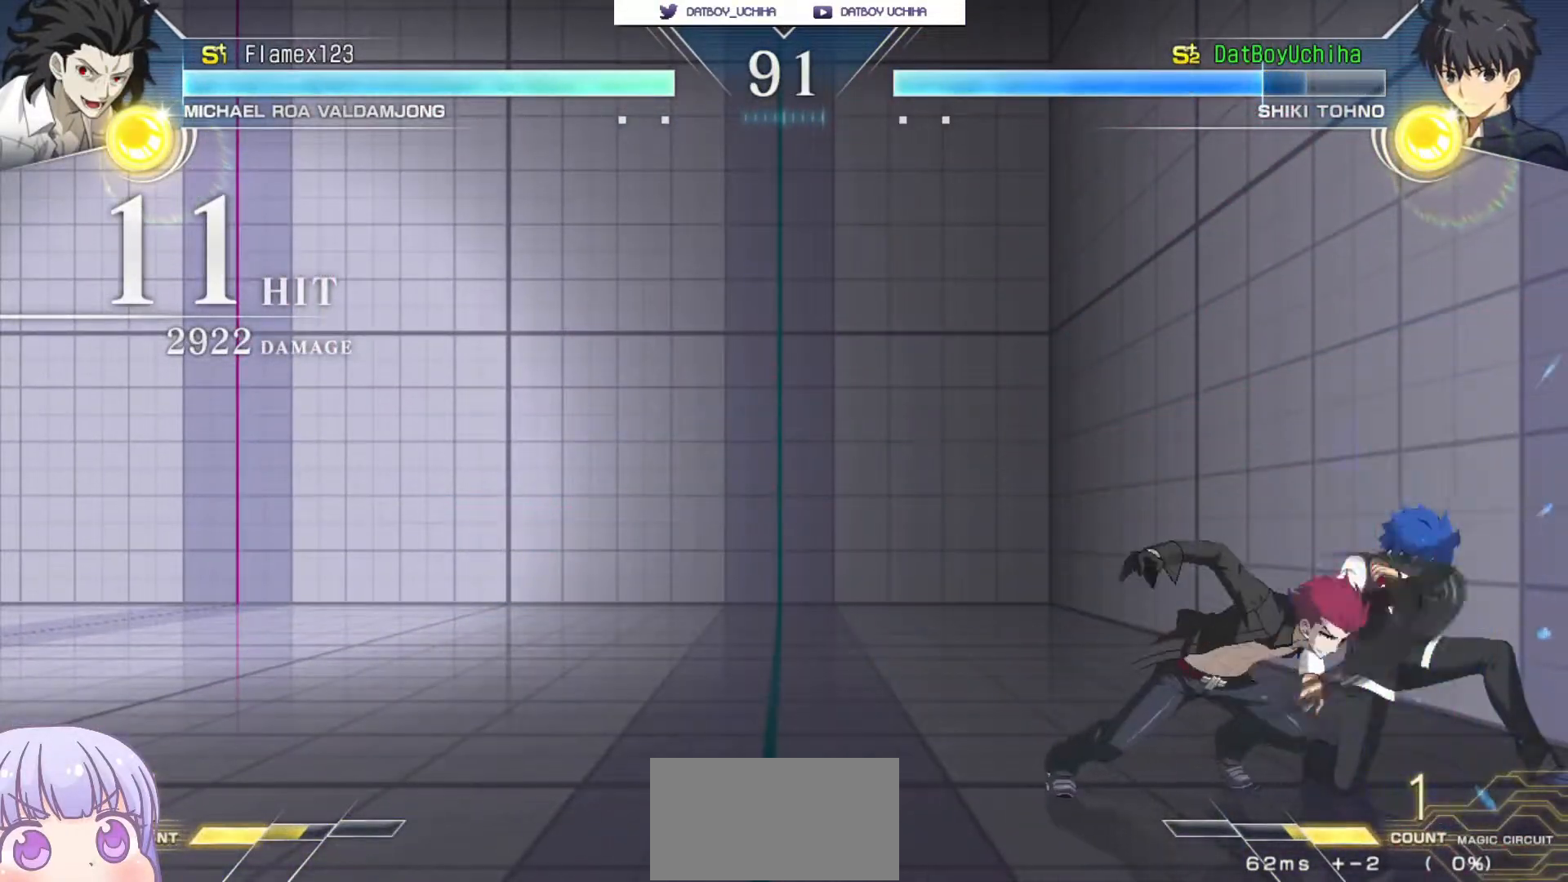
{"buttons": [], "left_stick": "down-right", "events": []}
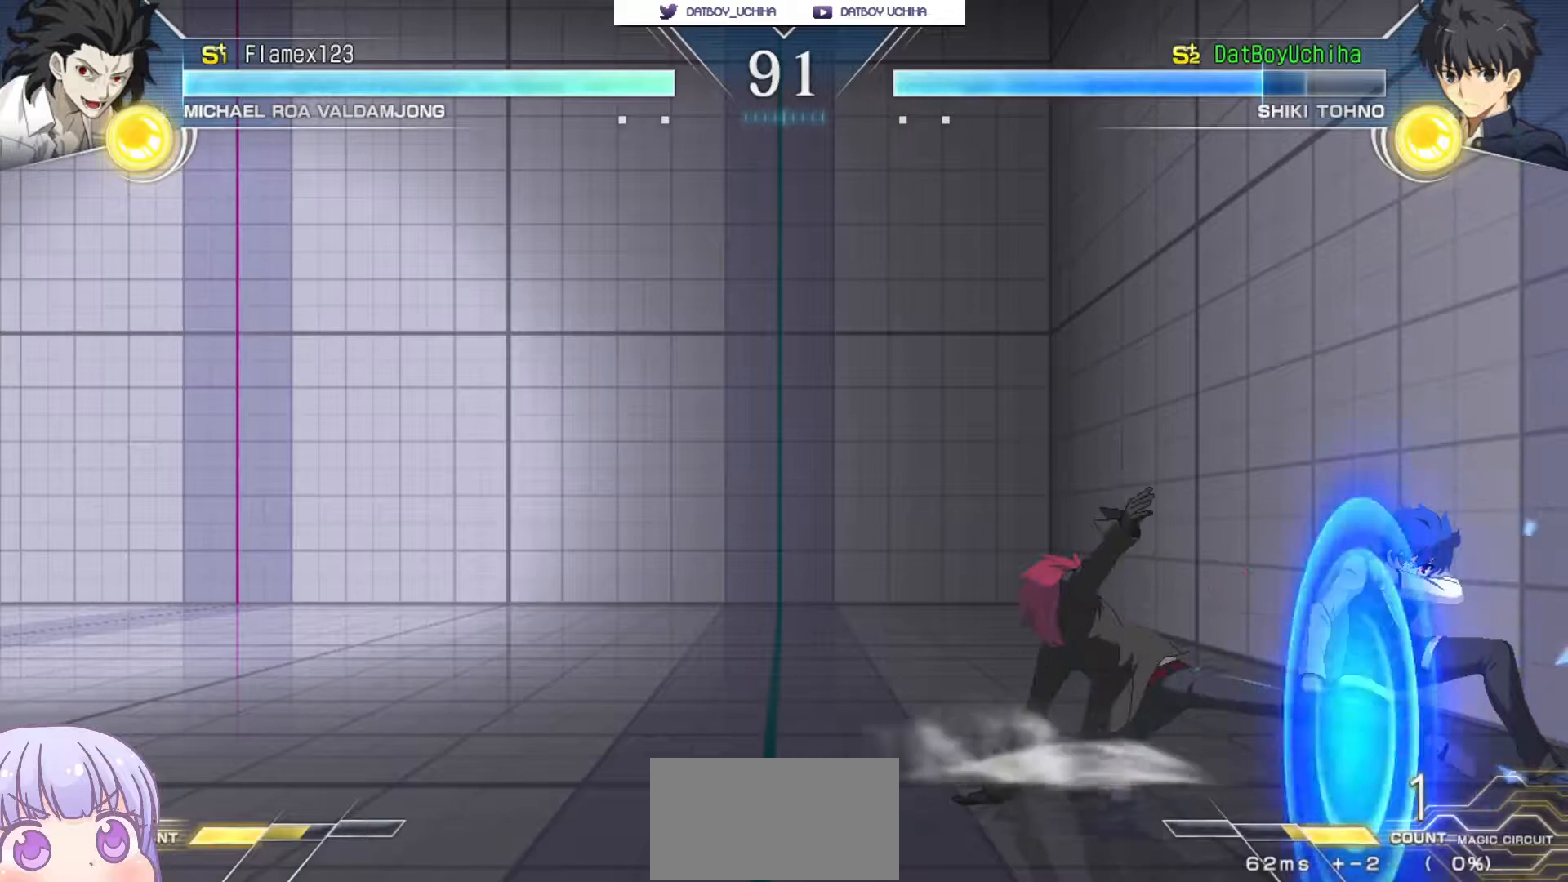
{"buttons": [], "left_stick": "down-right", "events": []}
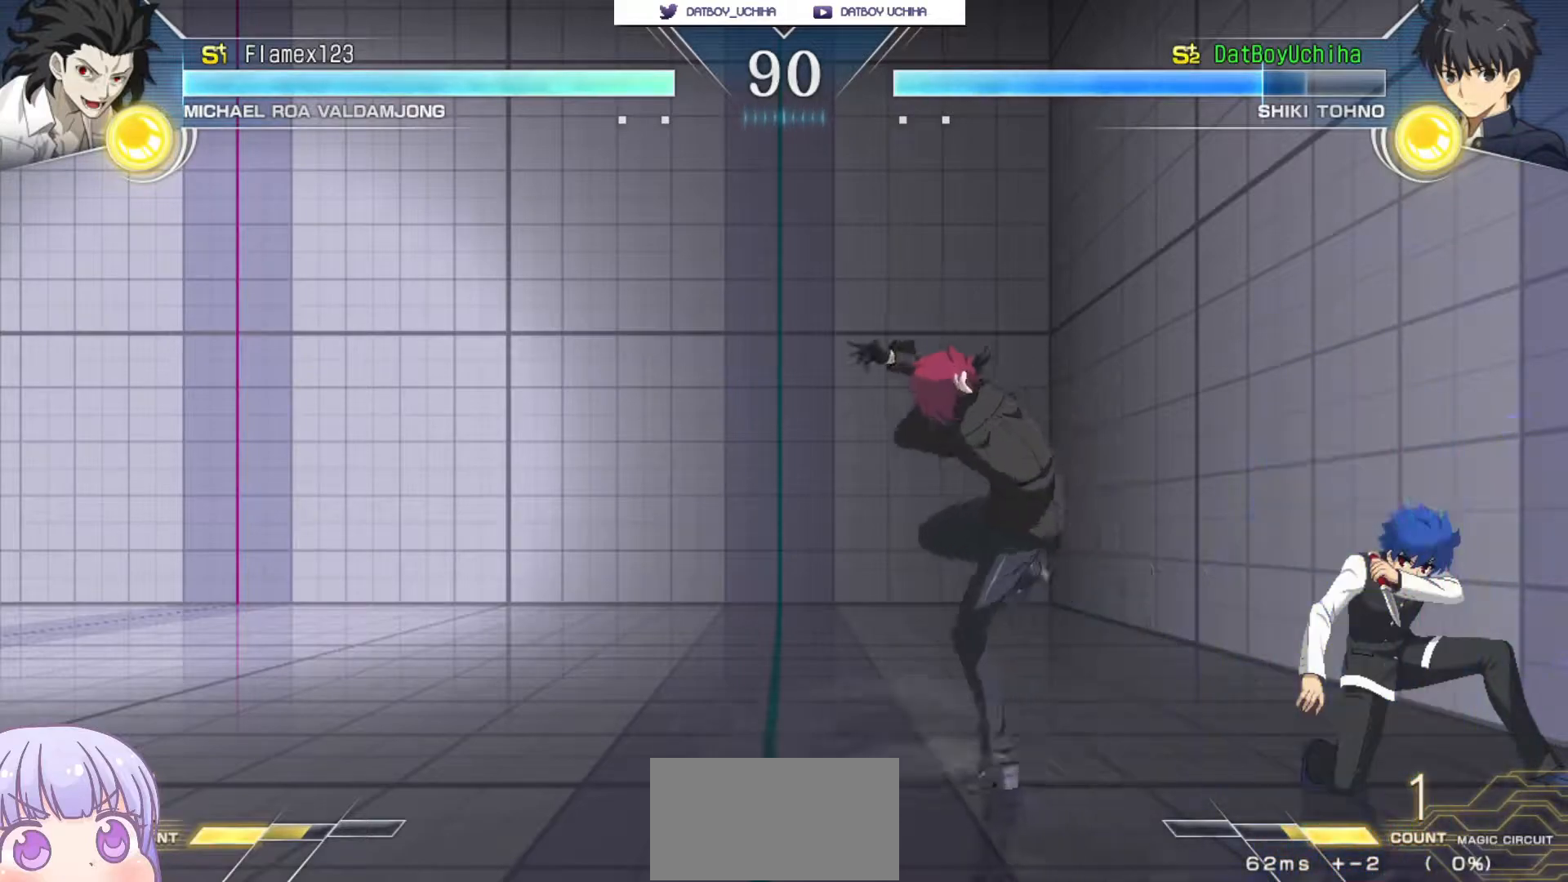
{"buttons": [], "left_stick": "down-right", "events": []}
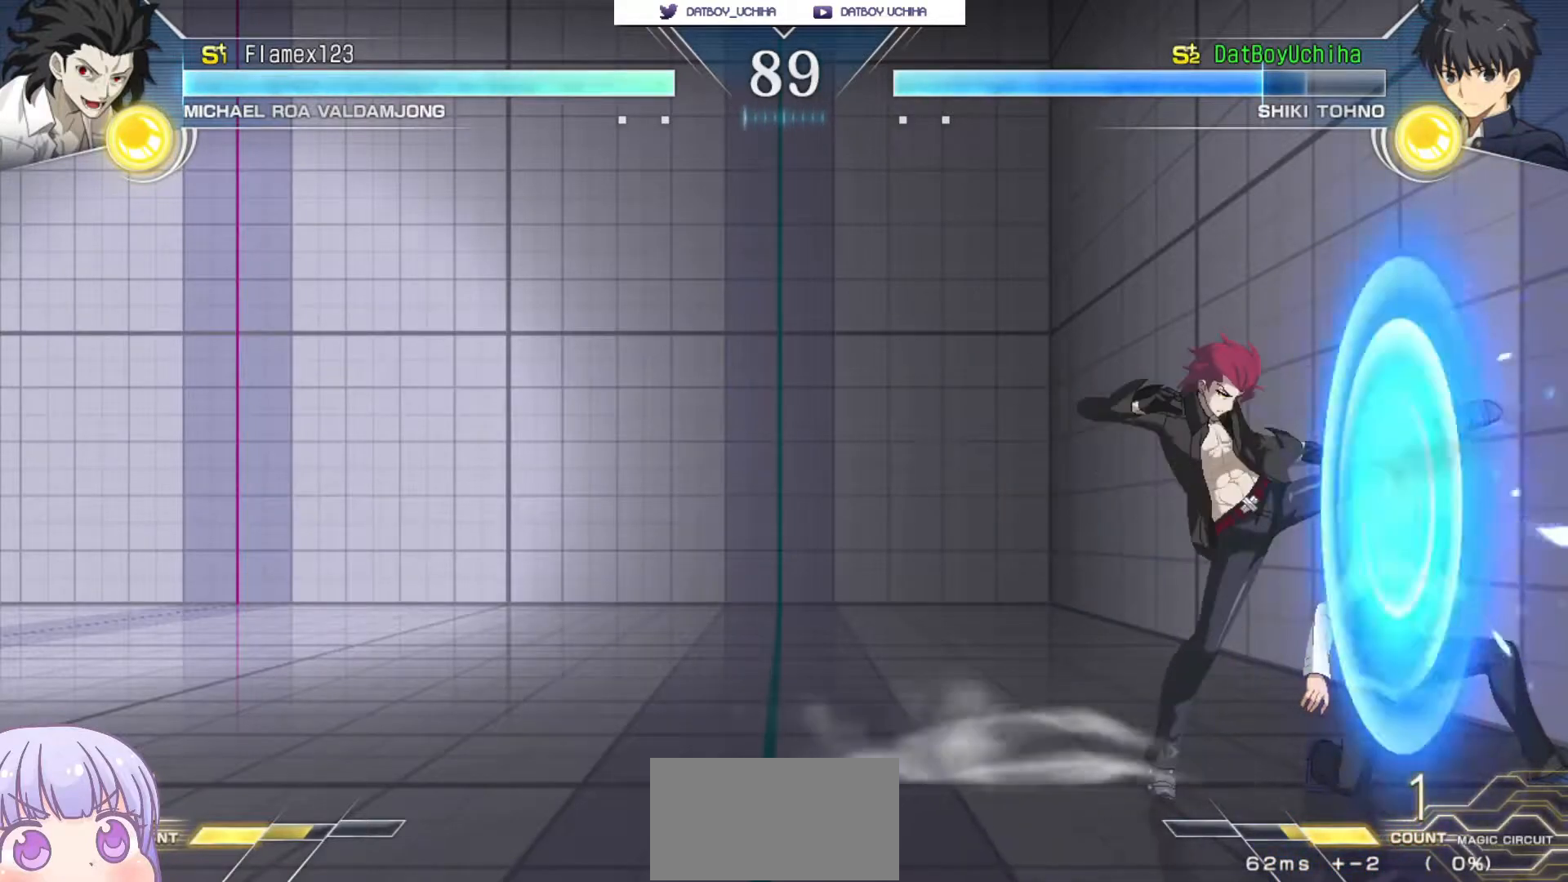
{"buttons": [], "left_stick": "down-right", "events": []}
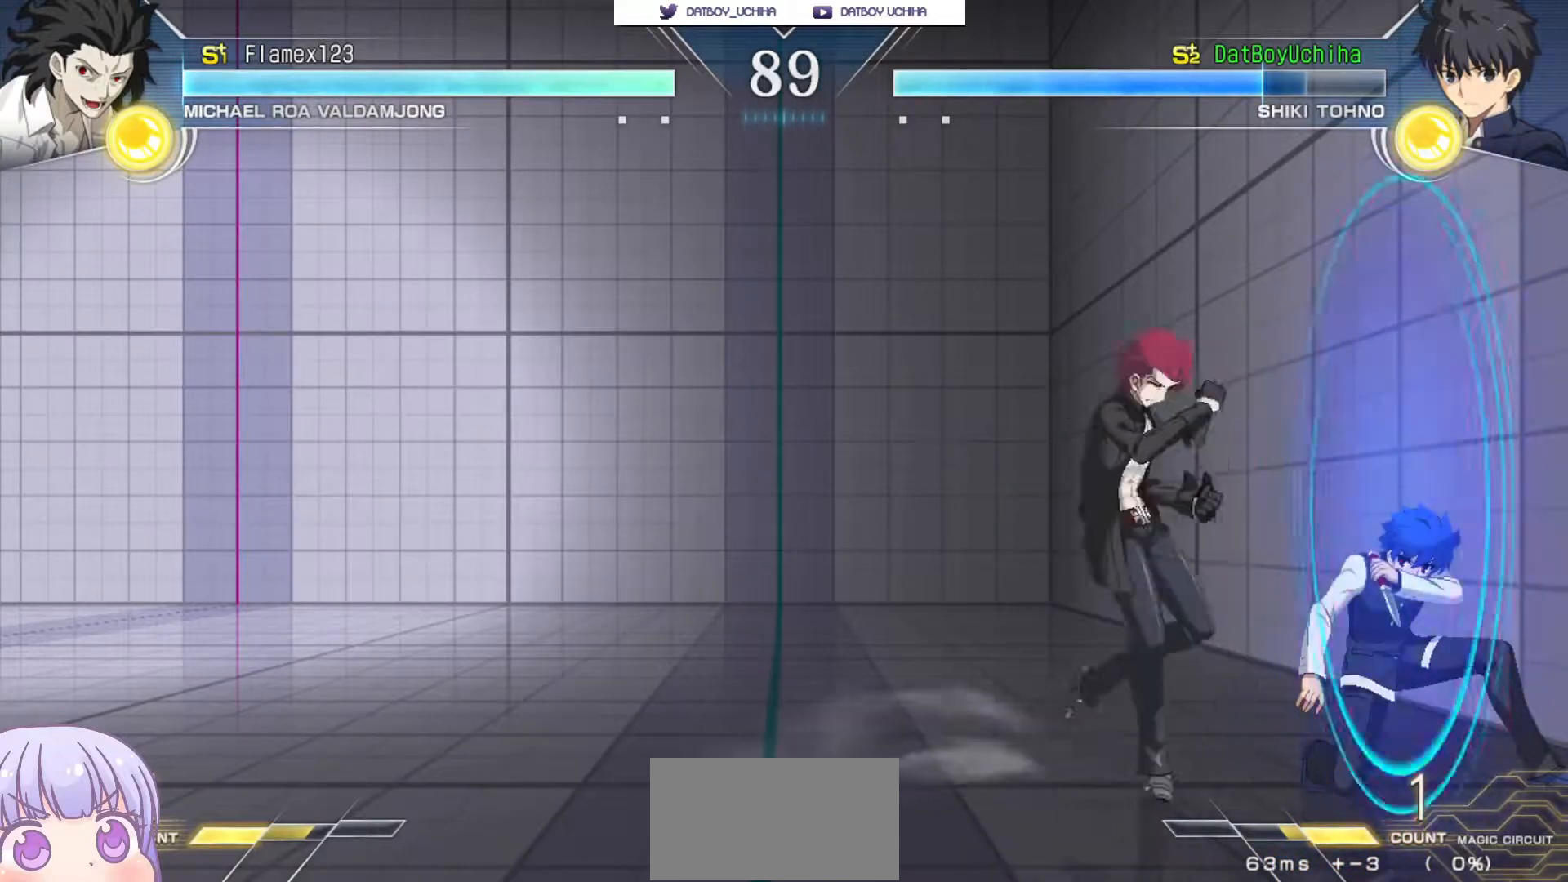
{"buttons": [], "left_stick": "down-right", "events": []}
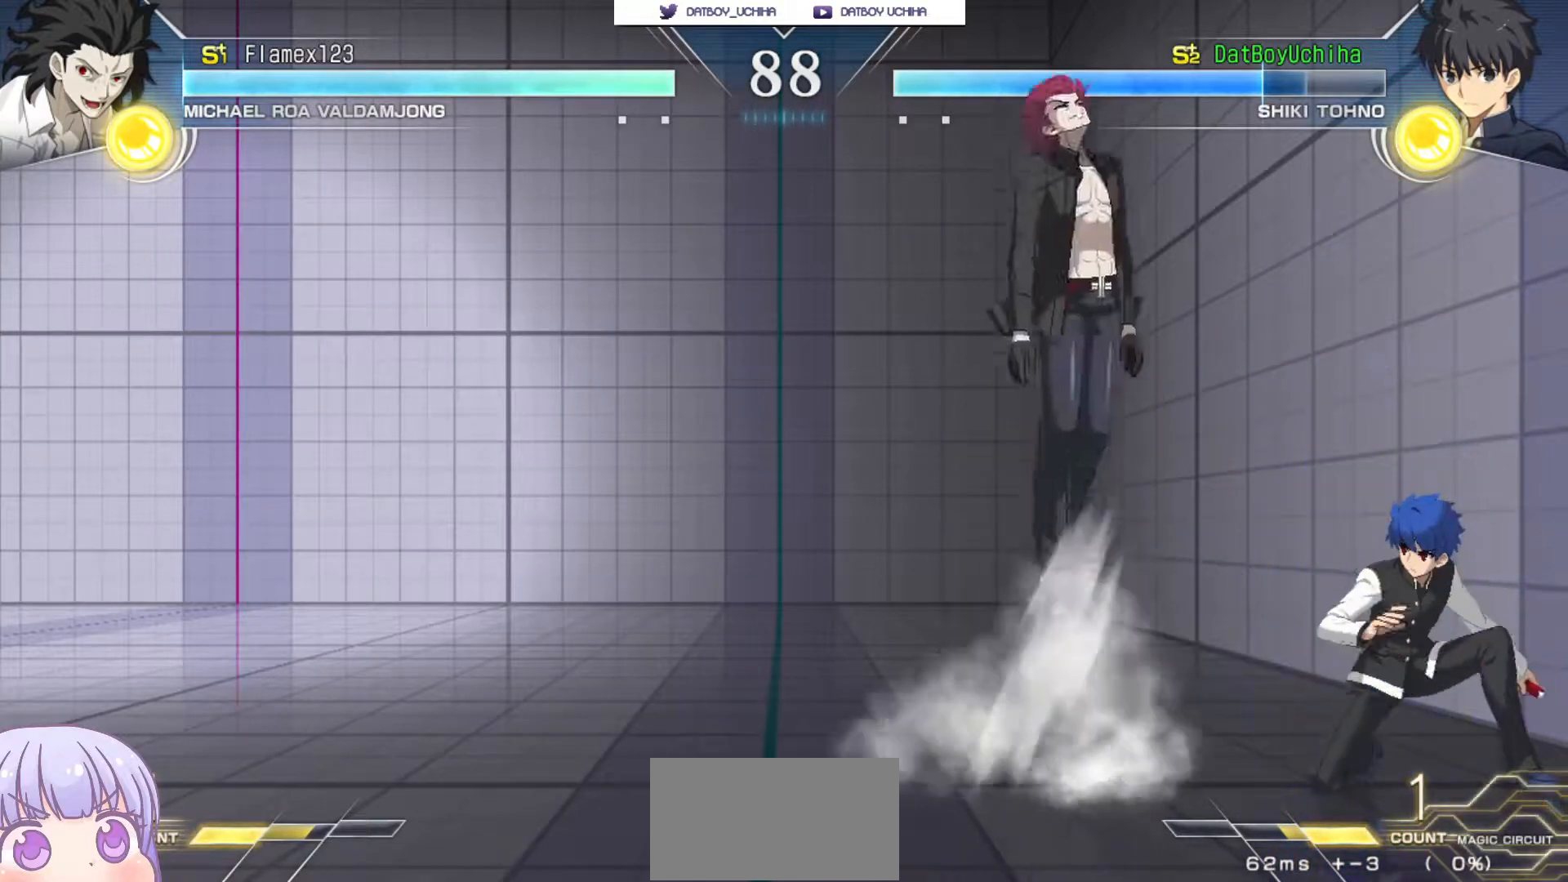
{"buttons": [], "left_stick": "right", "events": [[183, "left_stick", "right"]]}
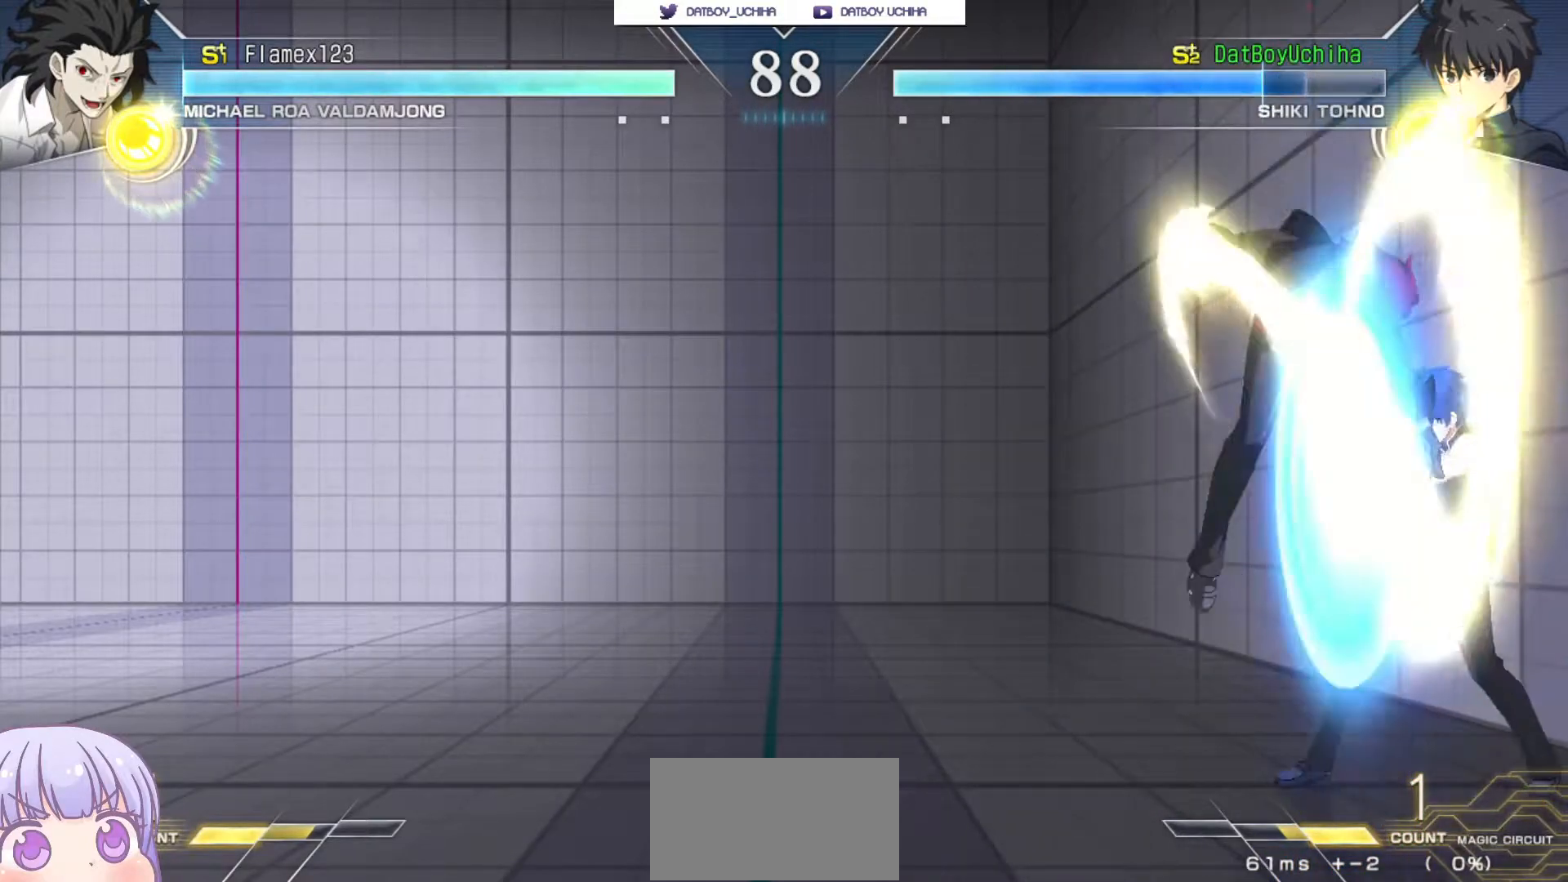
{"buttons": [], "left_stick": "down-right", "events": [[267, "left_stick", "down-right"]]}
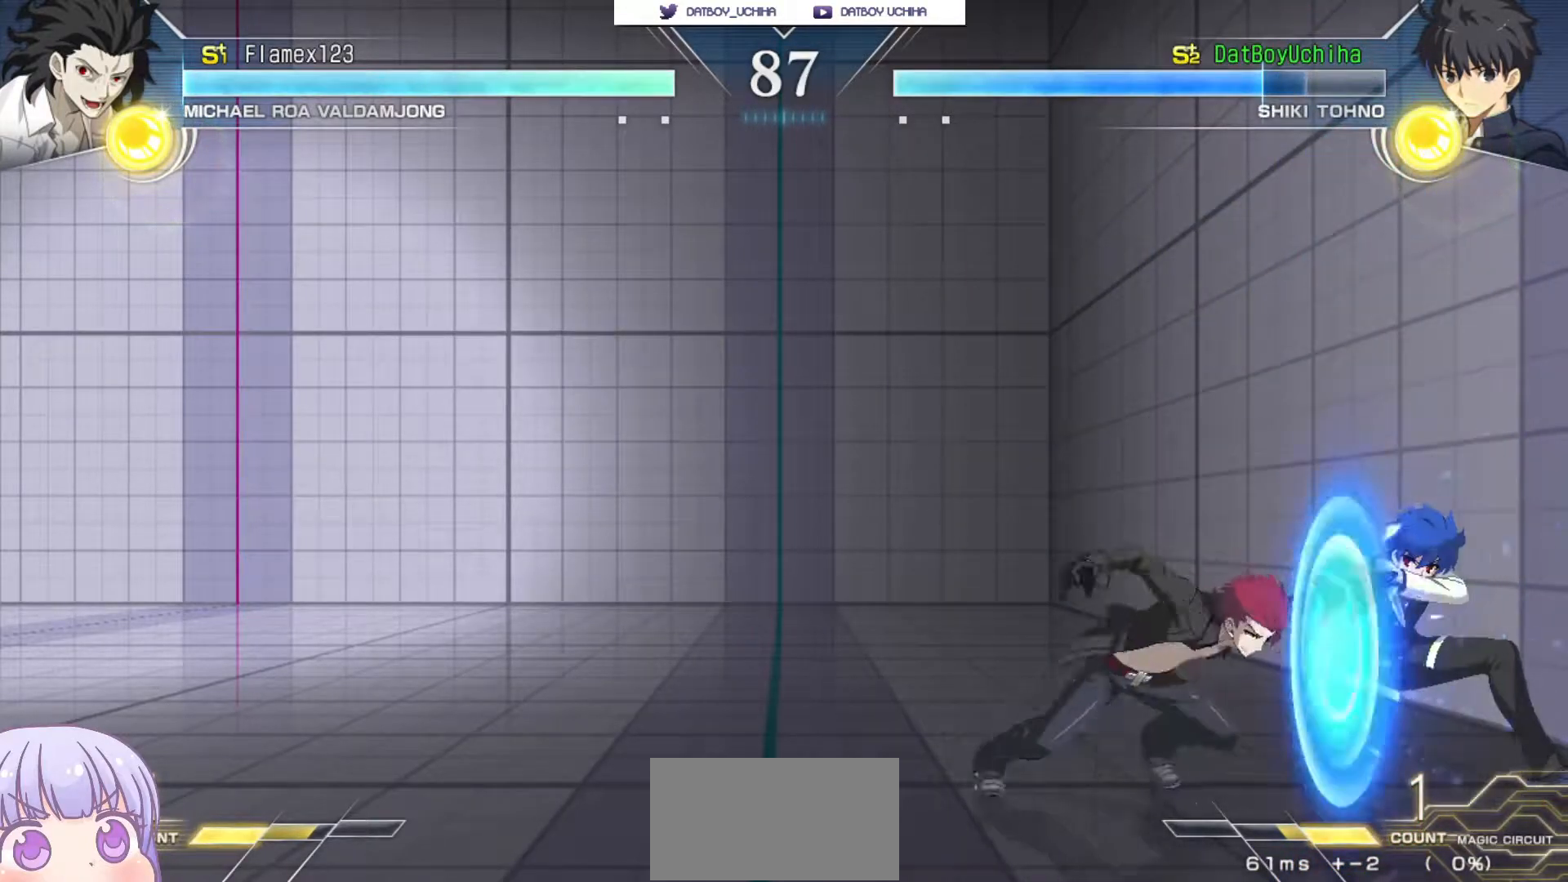
{"buttons": [], "left_stick": "down-right", "events": []}
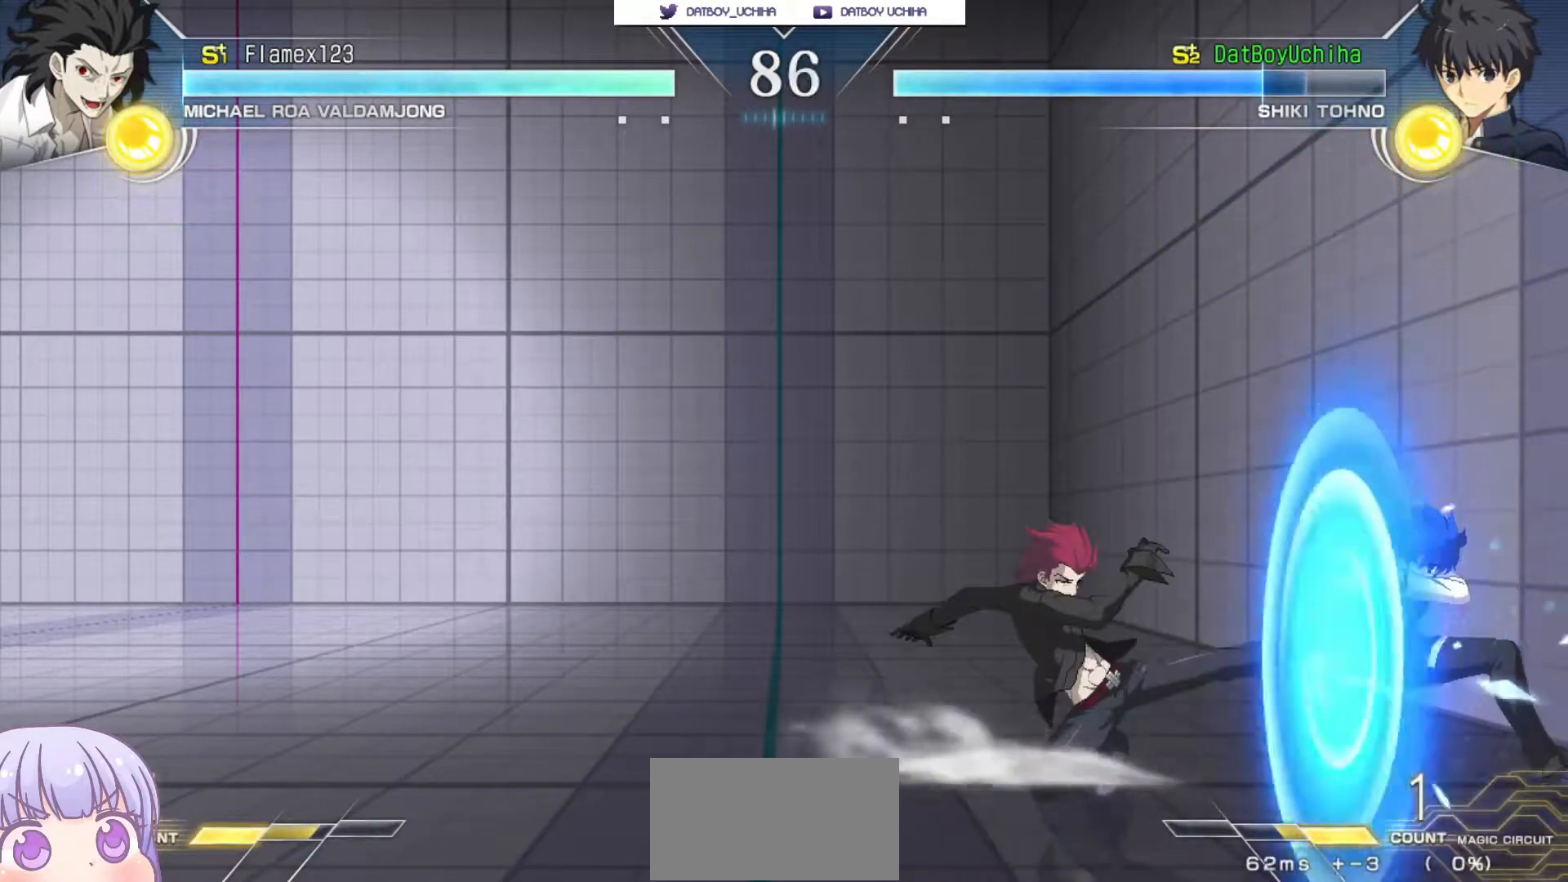
{"buttons": [], "left_stick": "down-right", "events": []}
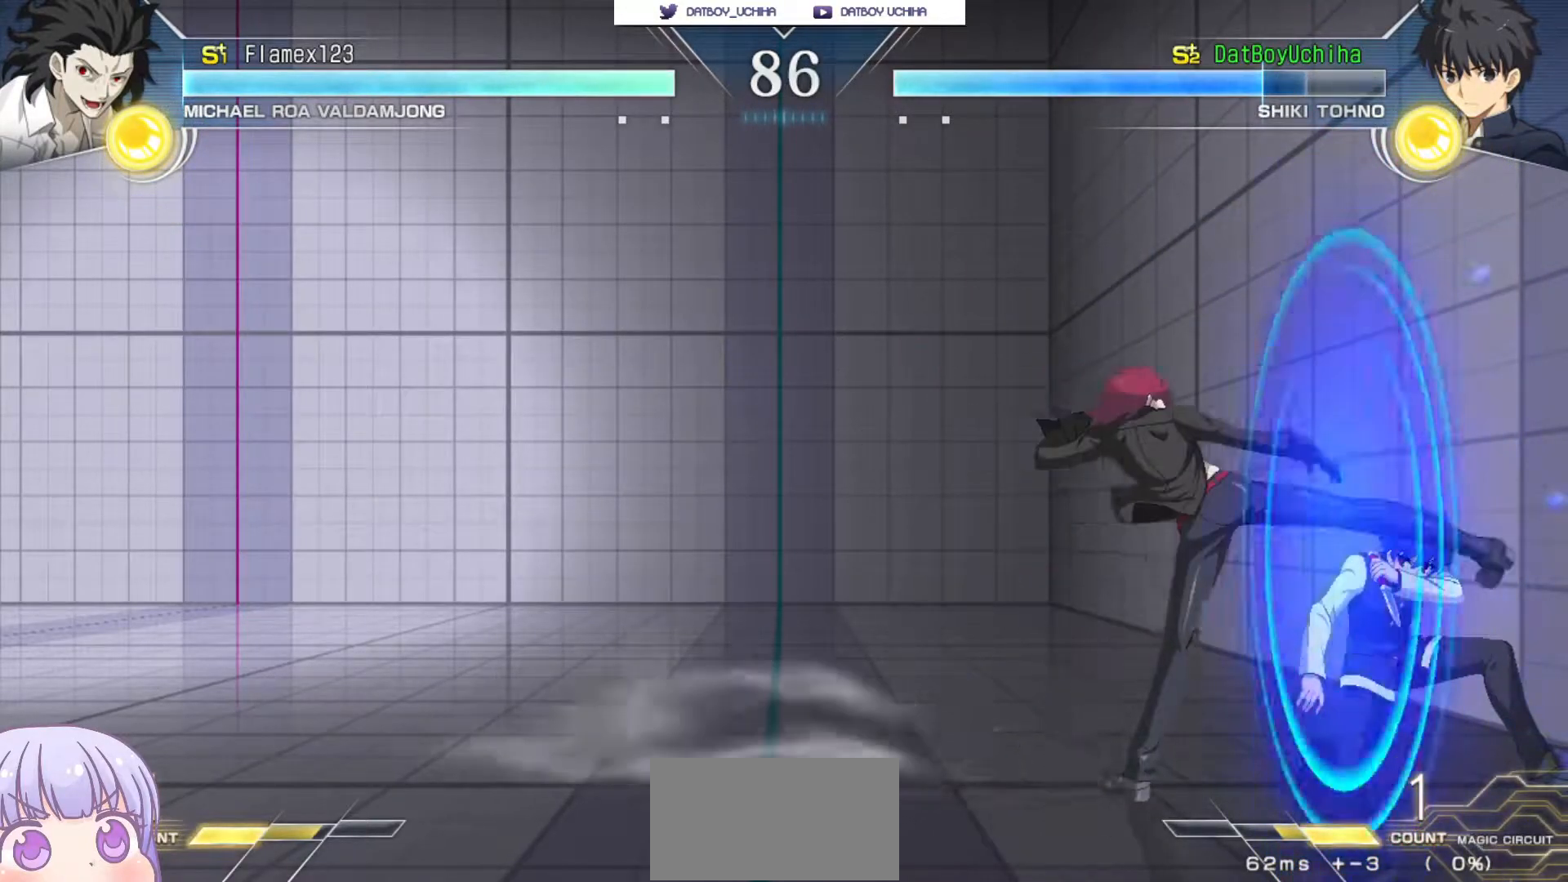
{"buttons": [], "left_stick": "down-right", "events": []}
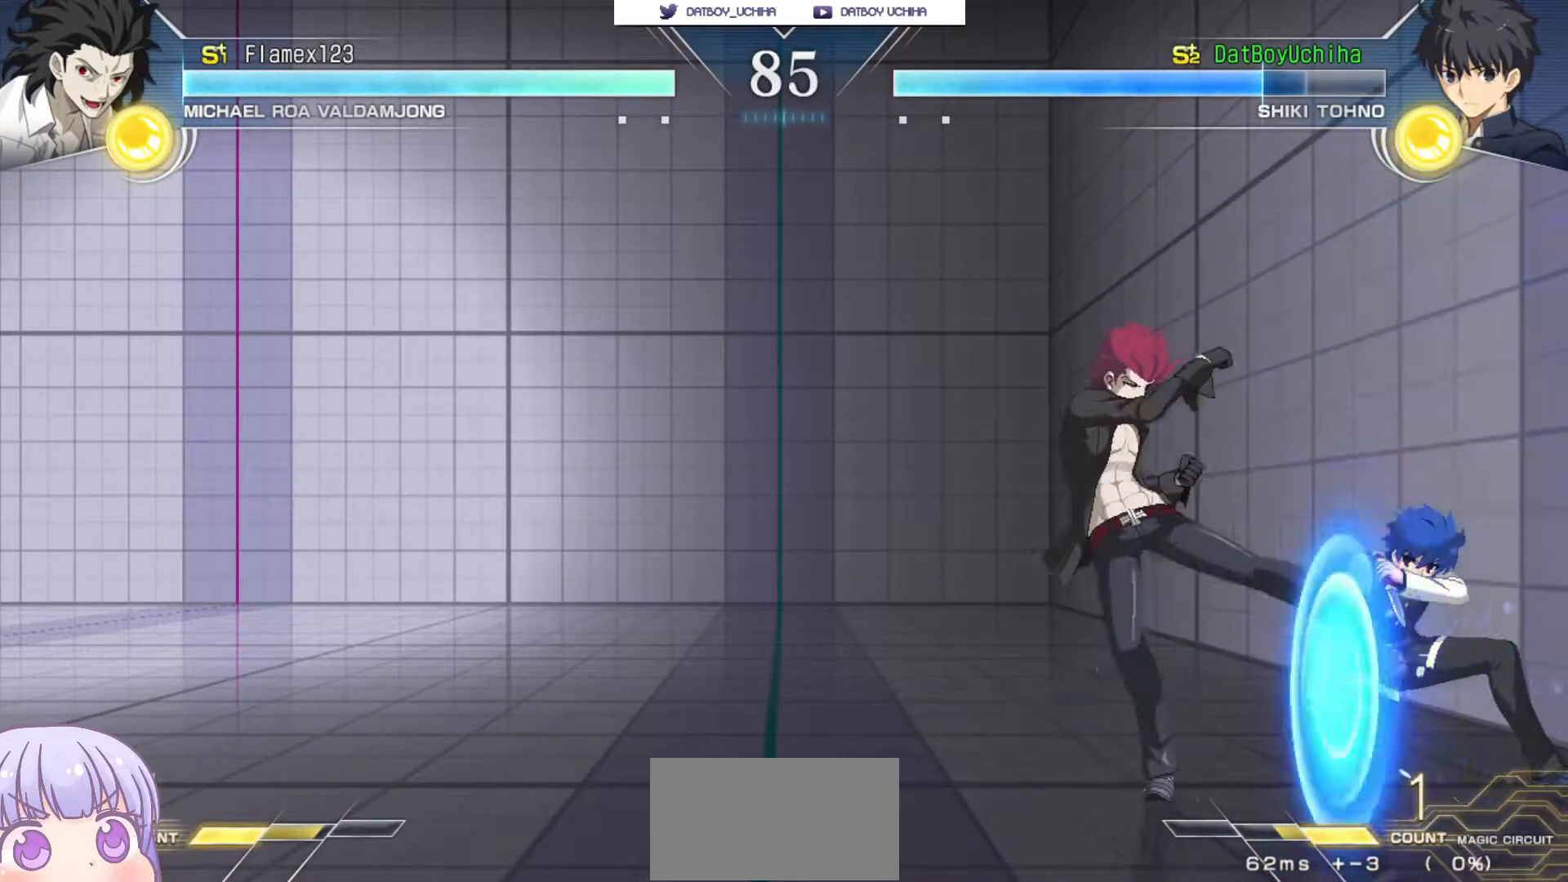
{"buttons": [], "left_stick": "down-right", "events": [[333, "TRIANGLE", "down"], [417, "TRIANGLE", "up"]]}
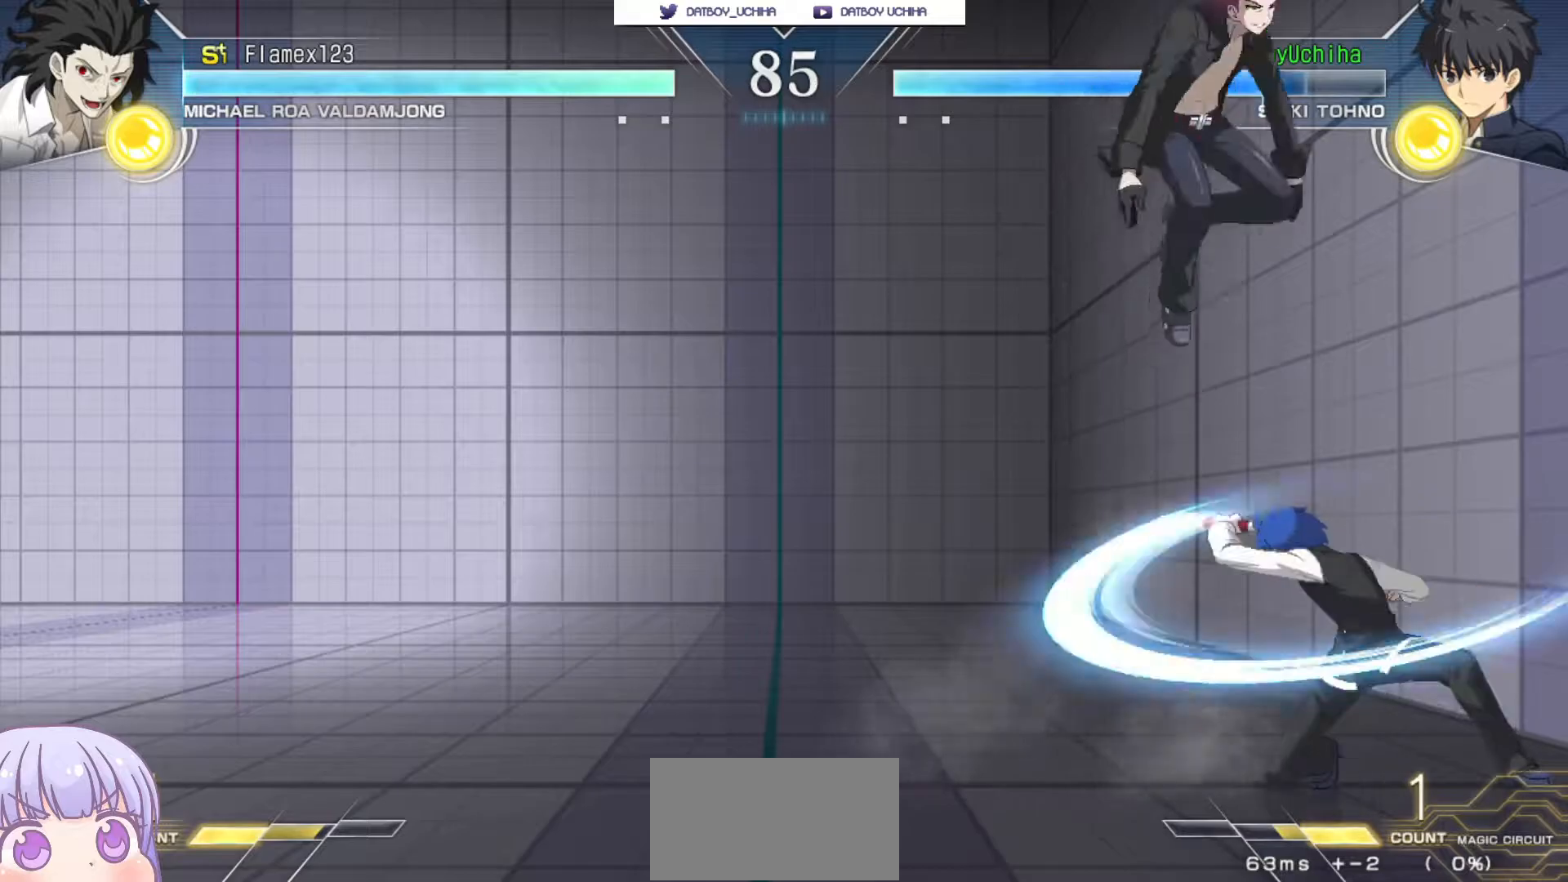
{"buttons": [], "left_stick": "down-right", "events": [[150, "left_stick", "right"], [467, "left_stick", "down-right"]]}
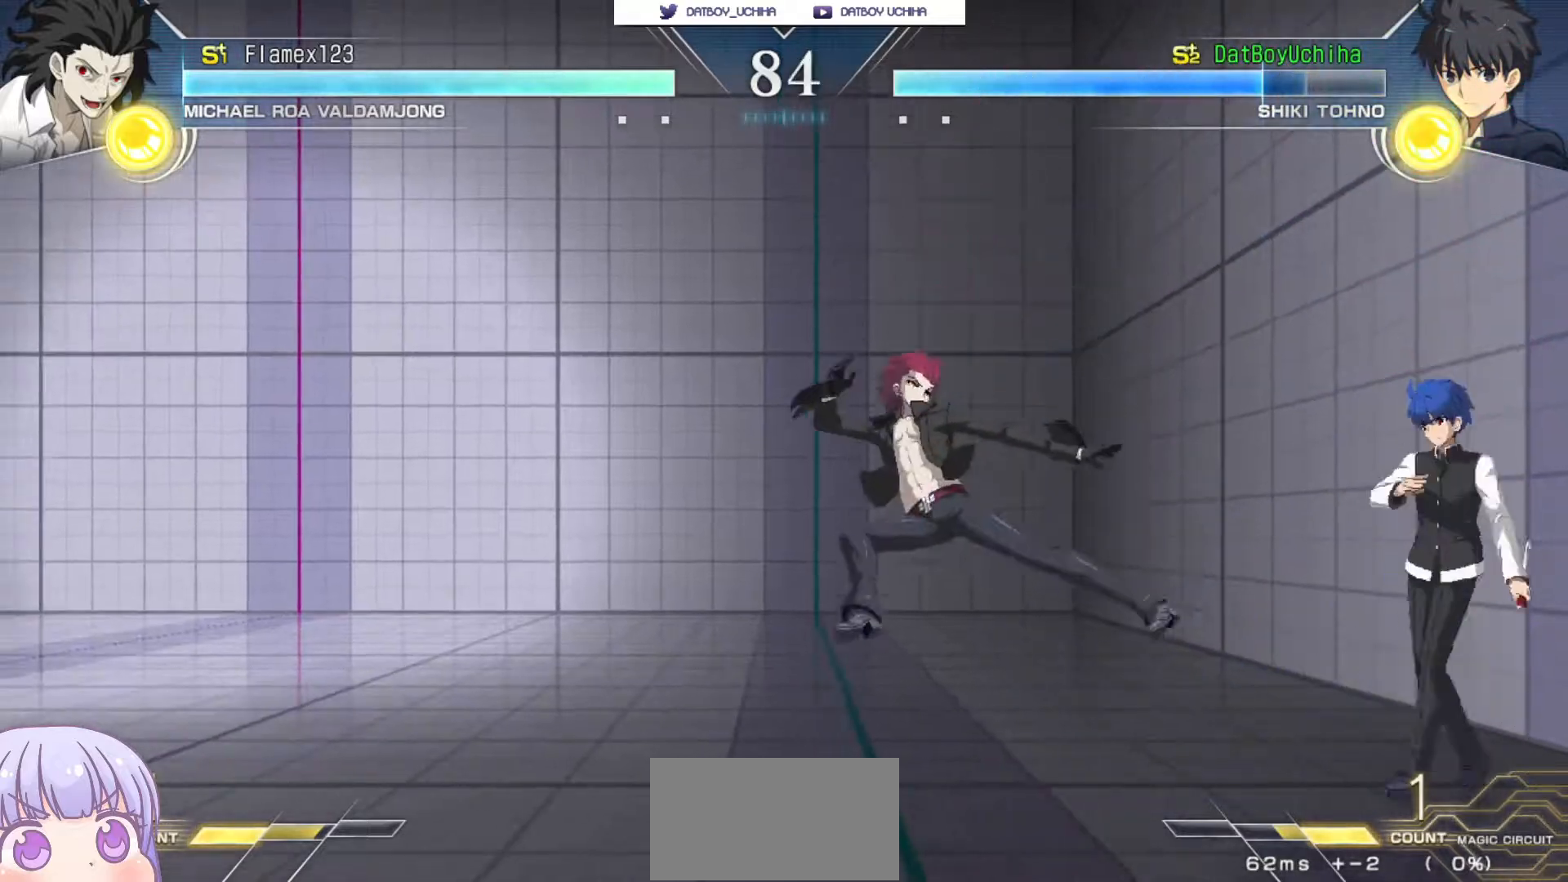
{"buttons": ["R1"], "left_stick": "center", "events": [[433, "left_stick", "center"], [450, "R1", "down"]]}
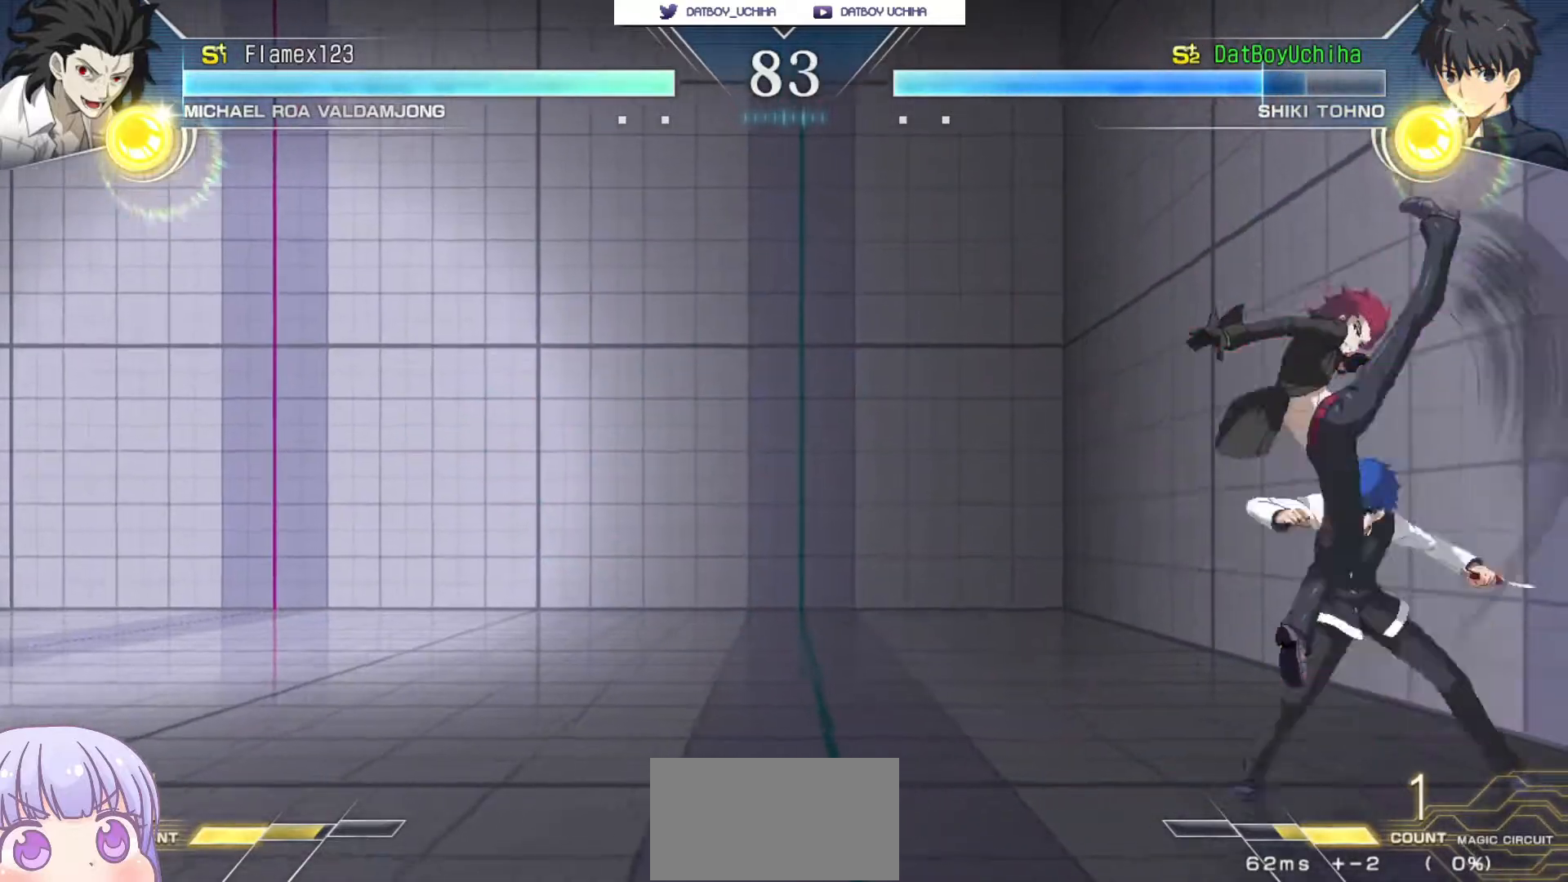
{"buttons": [], "left_stick": "down-right", "events": [[33, "R1", "up"], [267, "left_stick", "down-right"]]}